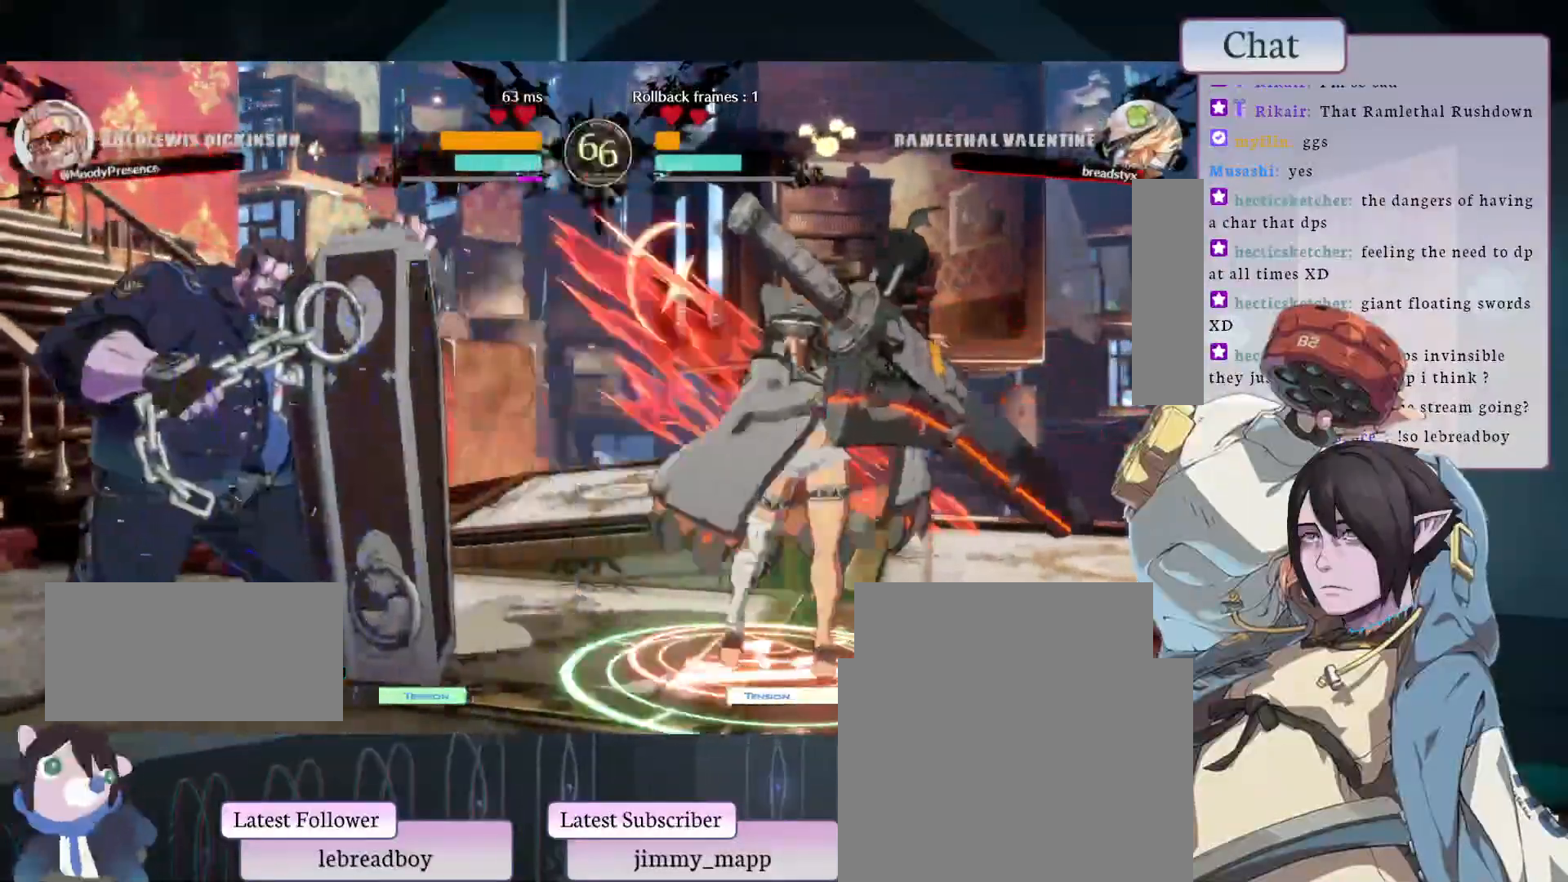
Gameplay with a controller (arcade stick); each line is a JSON object with the inputs held at the frame after it. "events" lists button and stick changes between this image and that frame as [ms after this image, input, new state], when the widget could be followed in between. Not read: HOME L3 R3.
{"buttons": [], "left_stick": "center", "events": []}
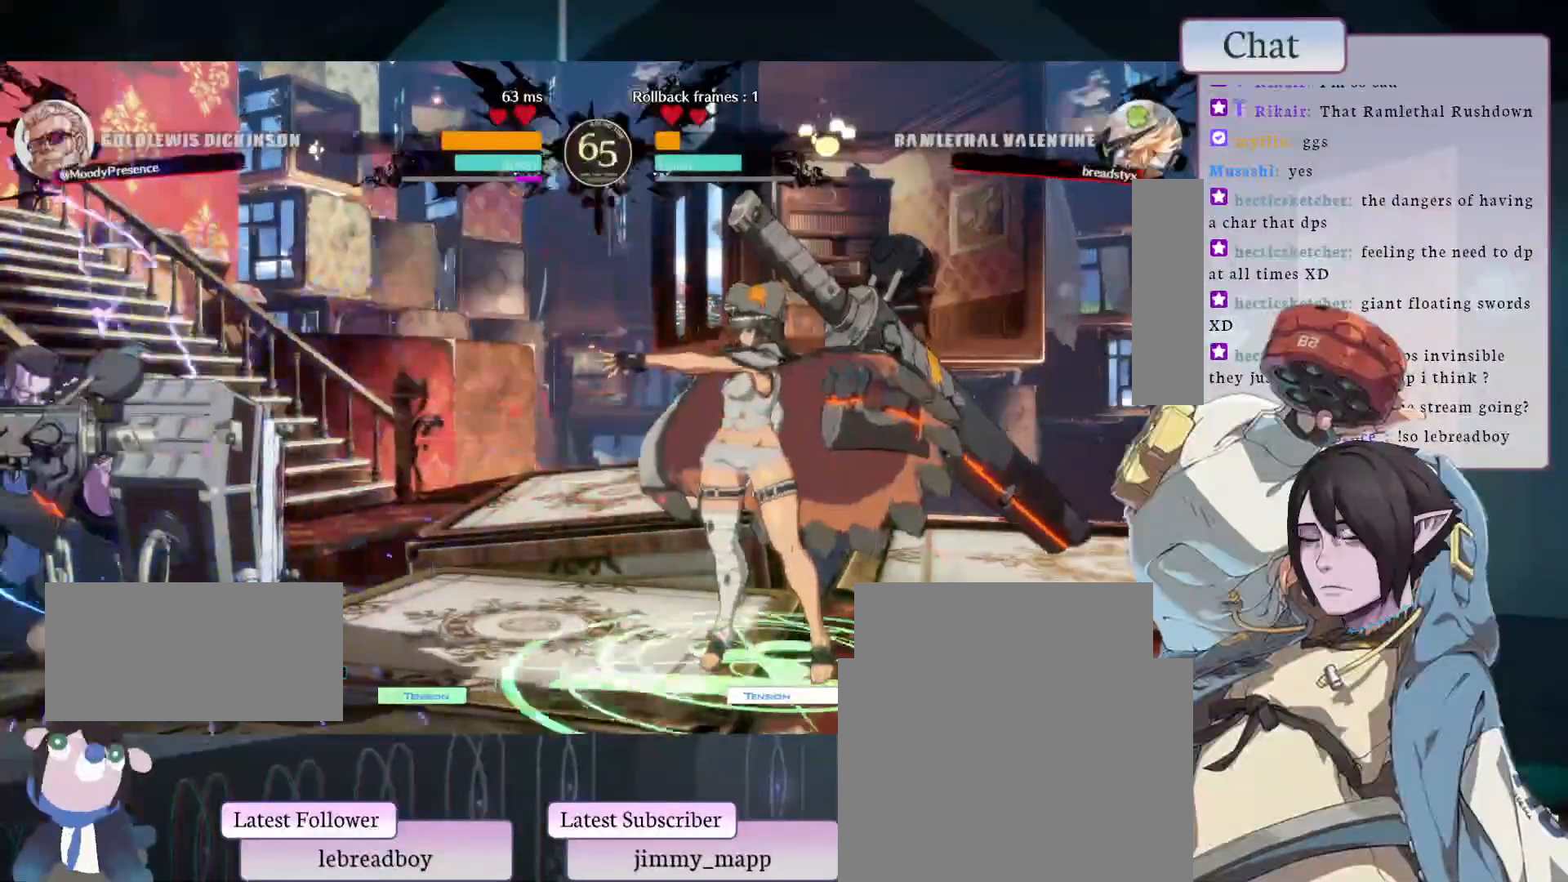
{"buttons": [], "left_stick": "center", "events": []}
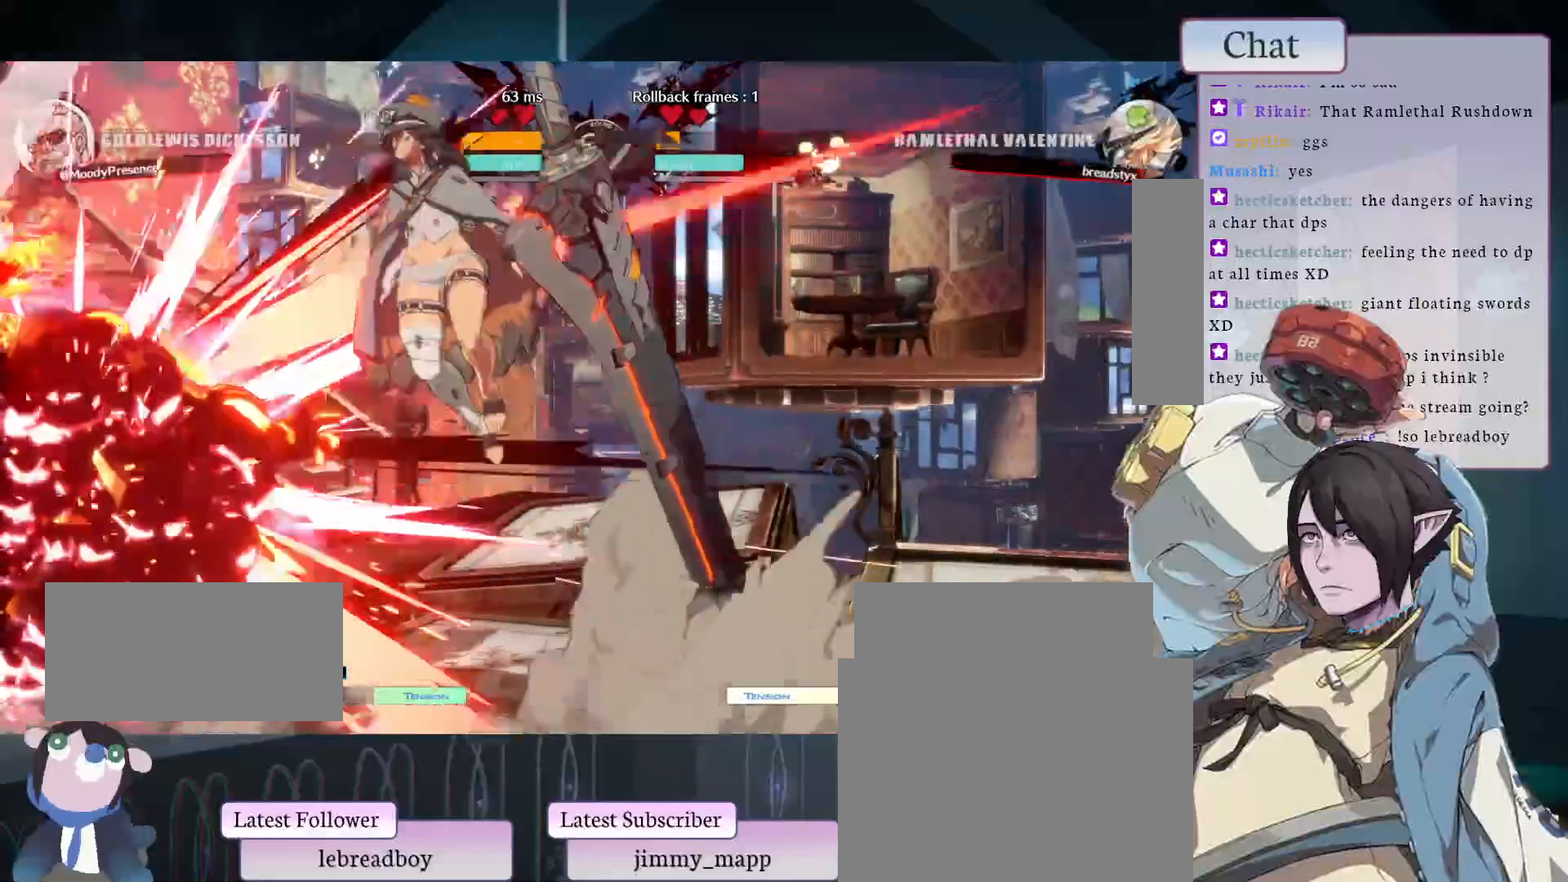
{"buttons": [], "left_stick": "center", "events": []}
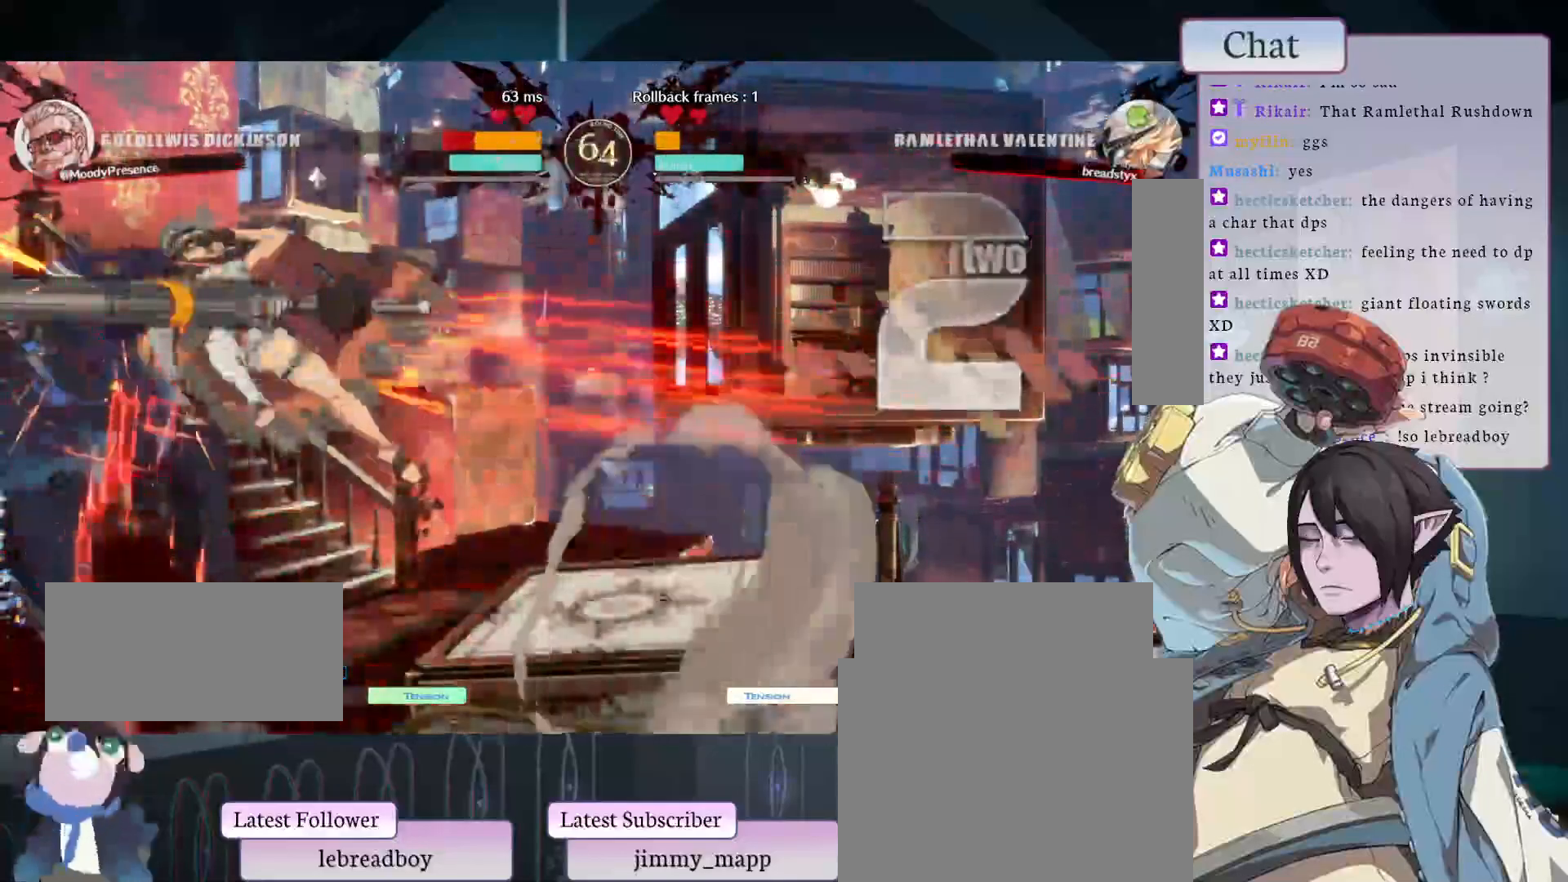
{"buttons": [], "left_stick": "center", "events": []}
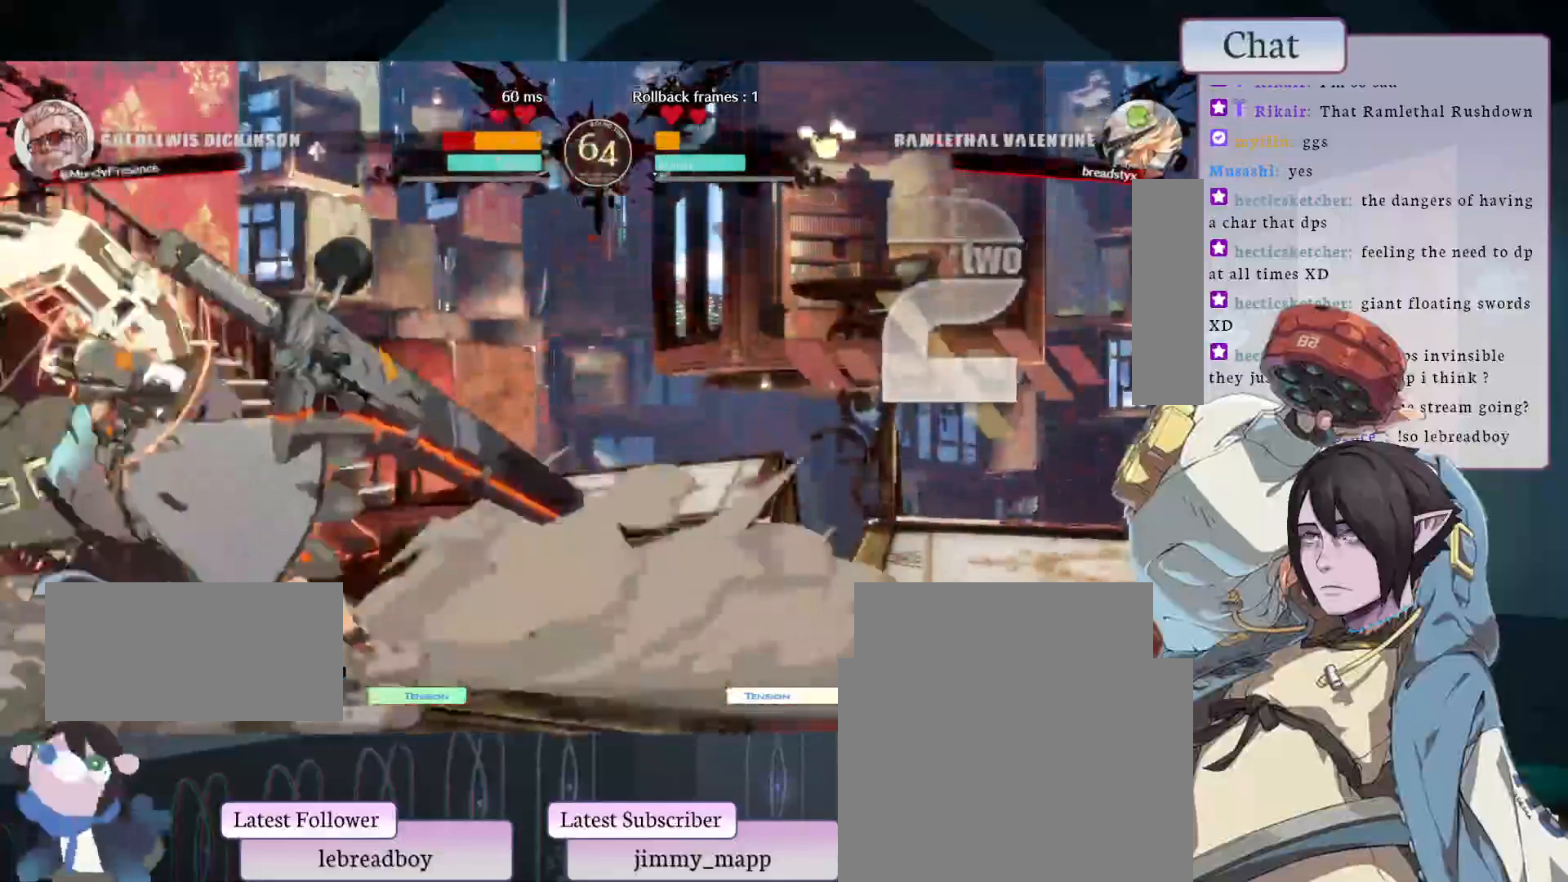
{"buttons": ["START"], "left_stick": "center", "events": [[467, "START", "down"]]}
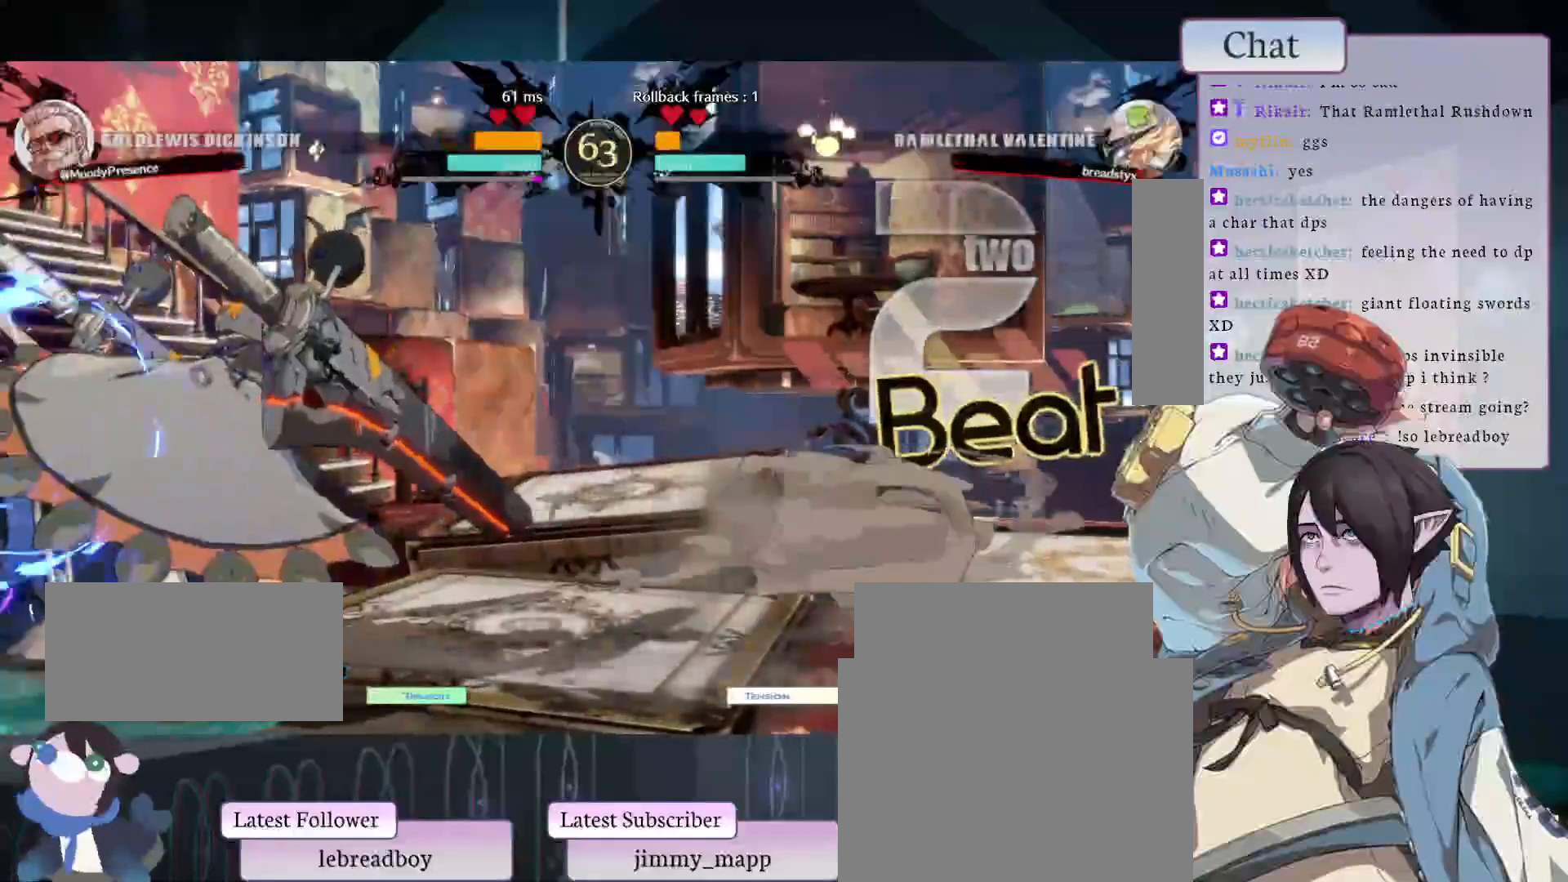
{"buttons": [], "left_stick": "center", "events": [[233, "START", "up"]]}
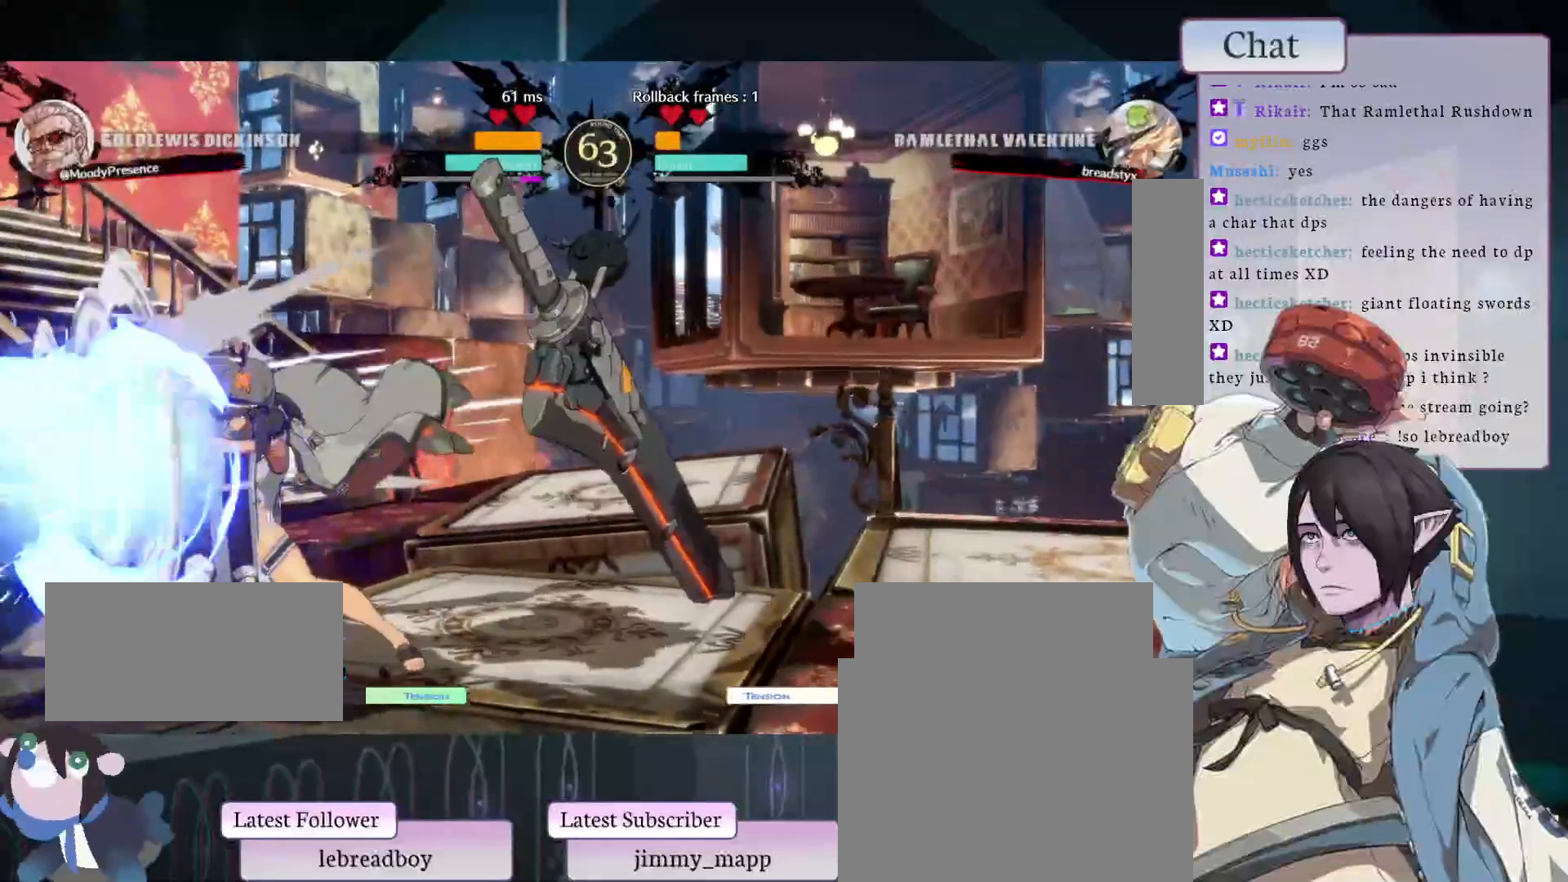
{"buttons": [], "left_stick": "center", "events": []}
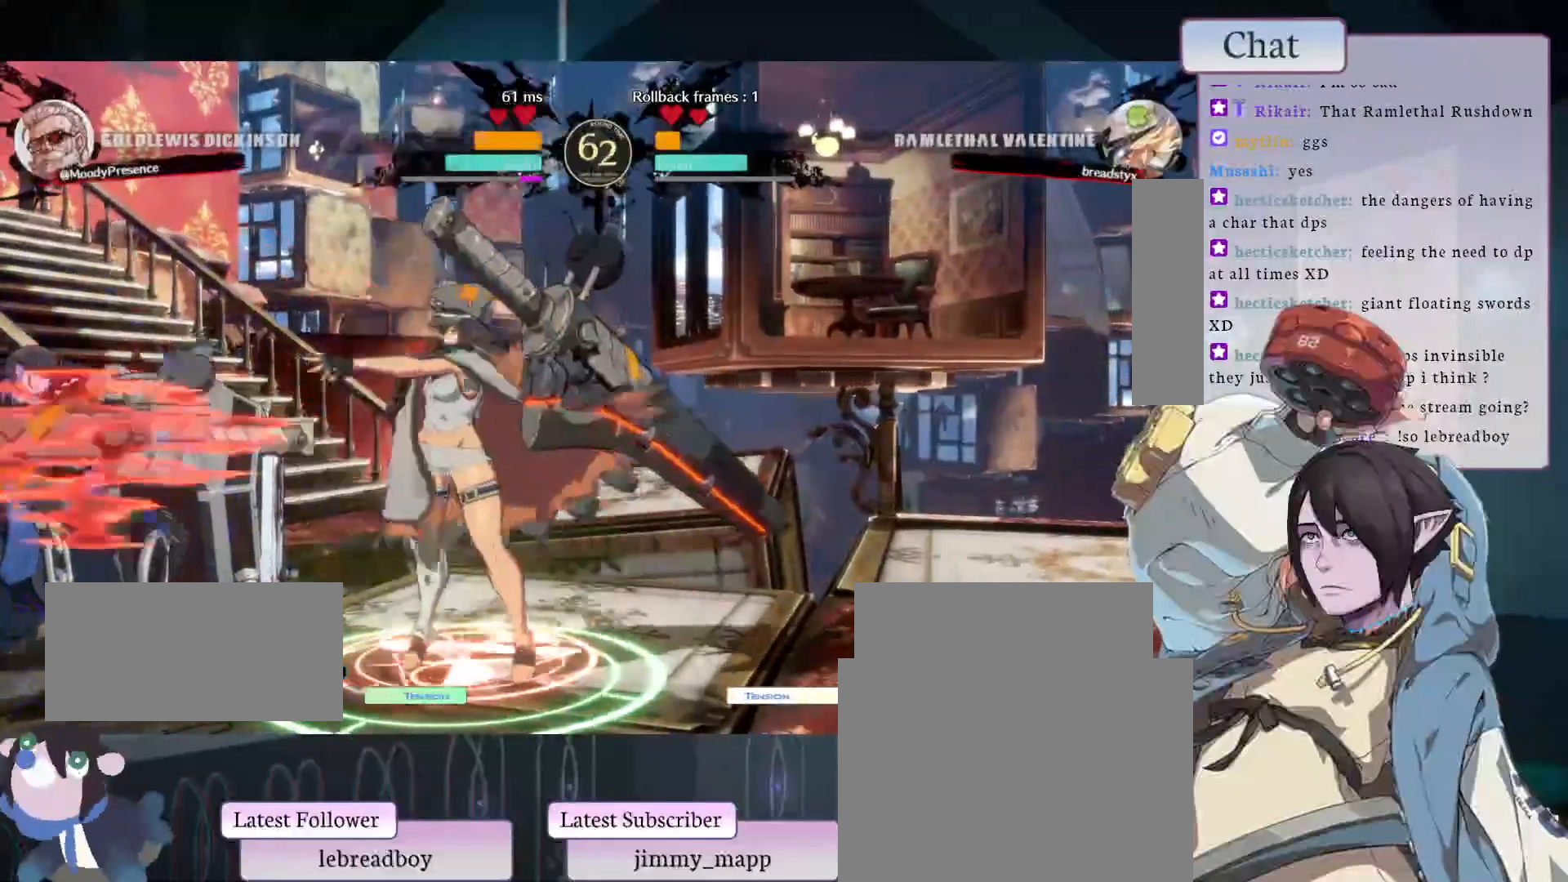
{"buttons": ["CROSS"], "left_stick": "center", "events": [[467, "CROSS", "down"]]}
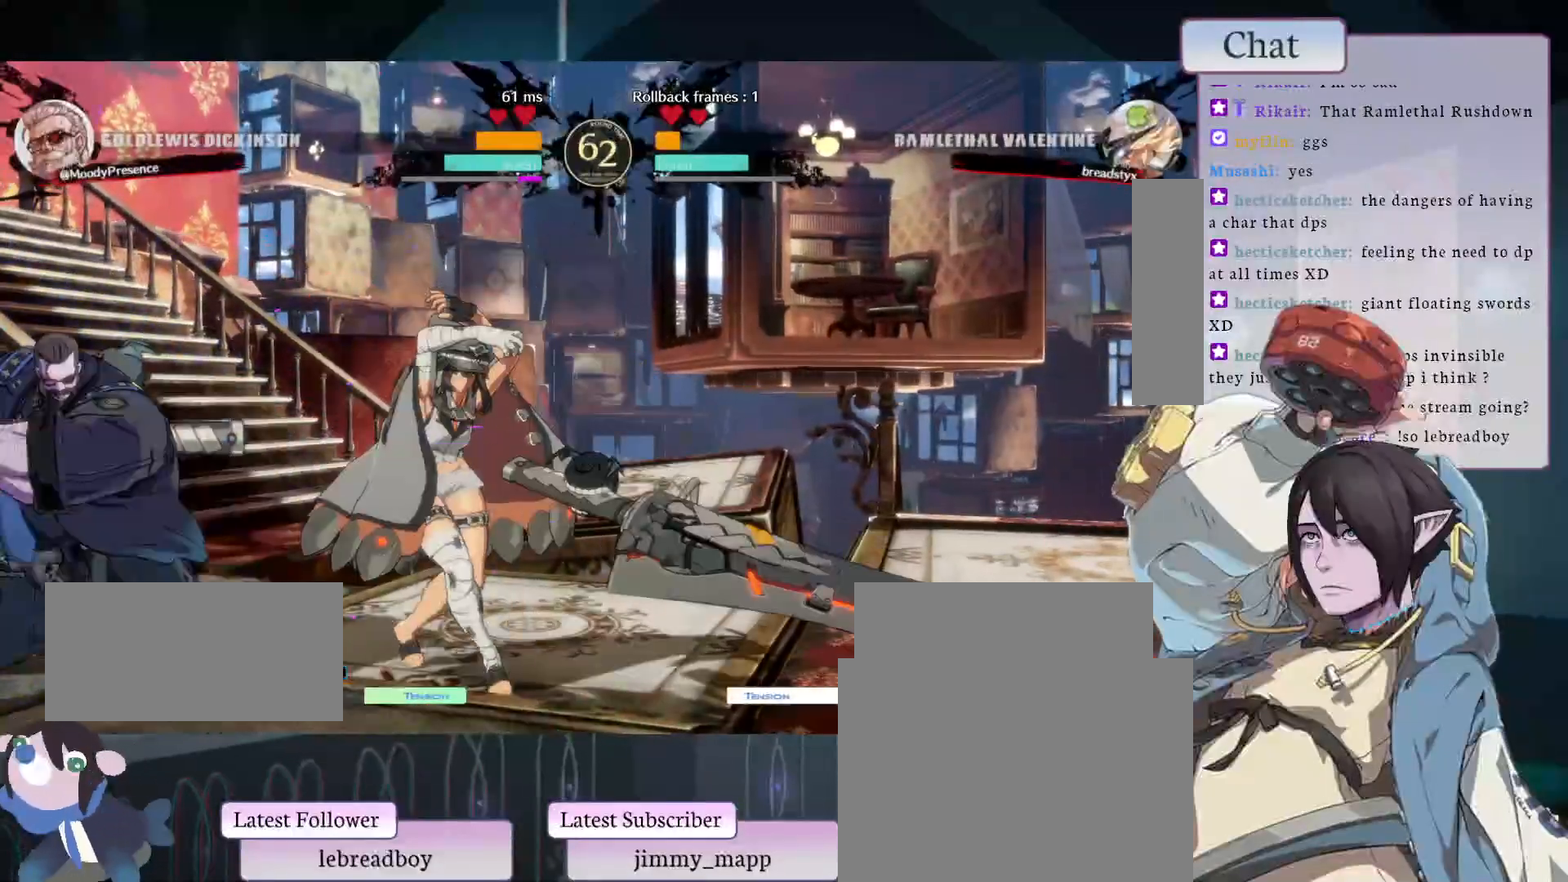
{"buttons": [], "left_stick": "center", "events": [[67, "CROSS", "up"], [183, "L2", "down"], [267, "L2", "up"], [300, "L2", "down"], [367, "L2", "up"]]}
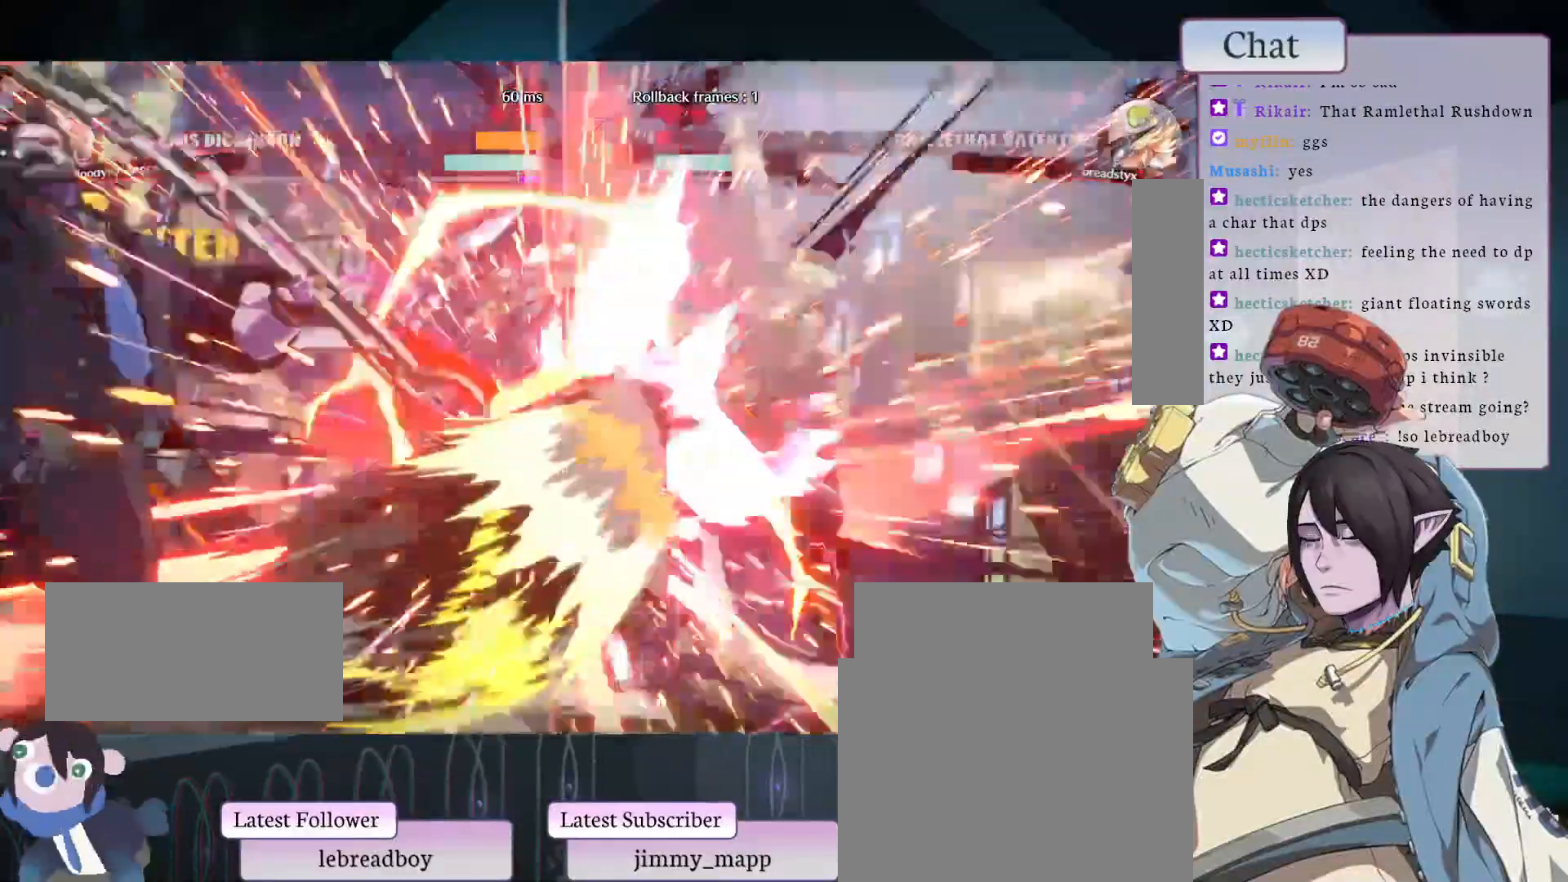
{"buttons": ["CIRCLE"], "left_stick": "center", "events": [[417, "CIRCLE", "down"]]}
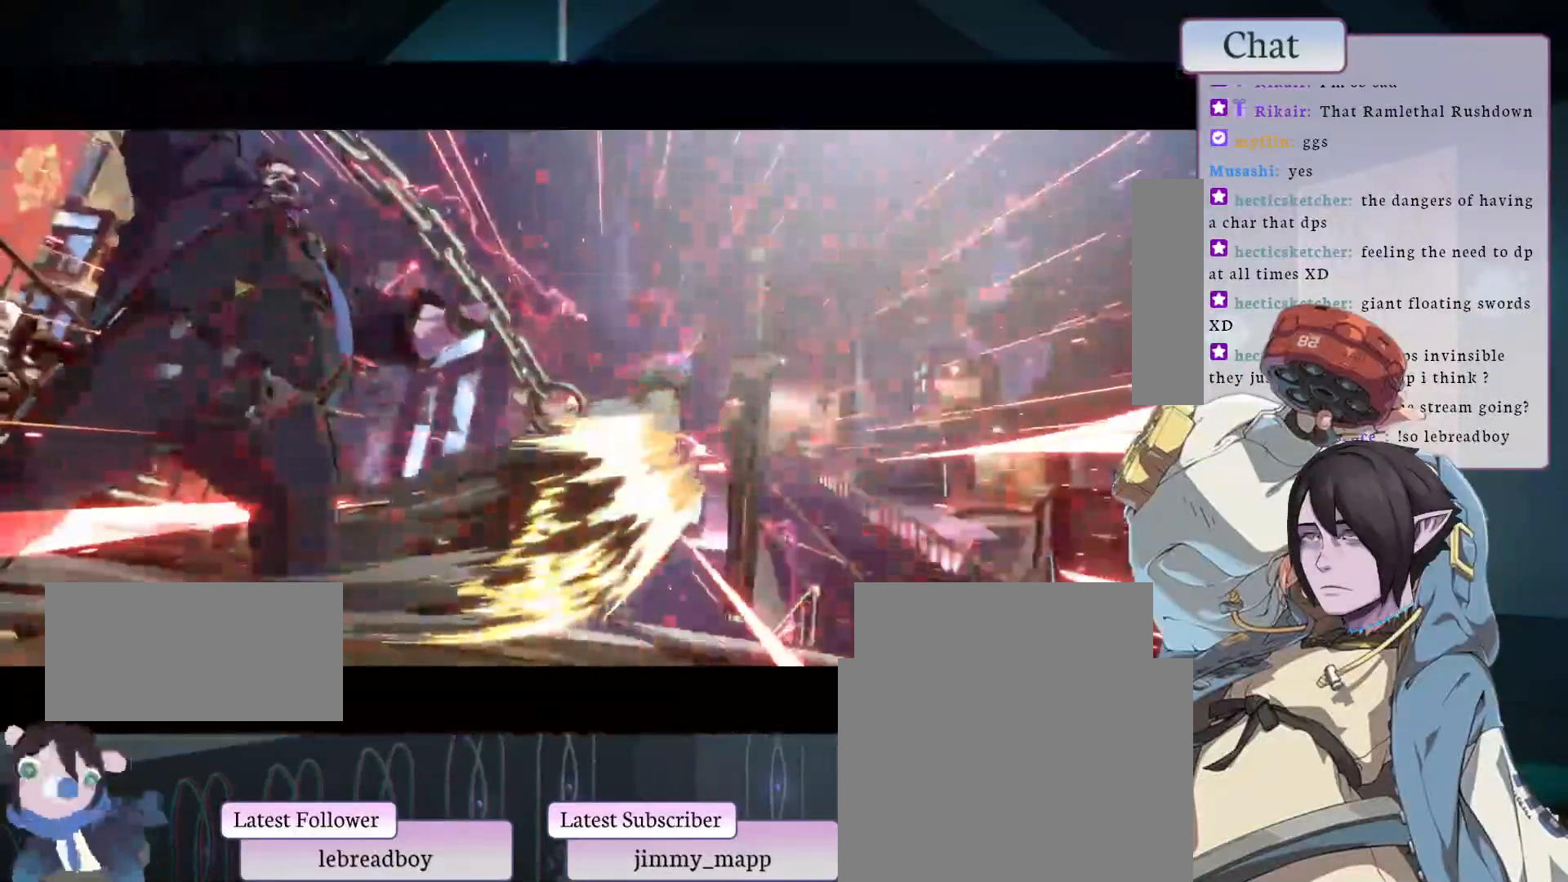
{"buttons": [], "left_stick": "center", "events": [[33, "CIRCLE", "up"], [117, "CIRCLE", "down"], [233, "CIRCLE", "up"]]}
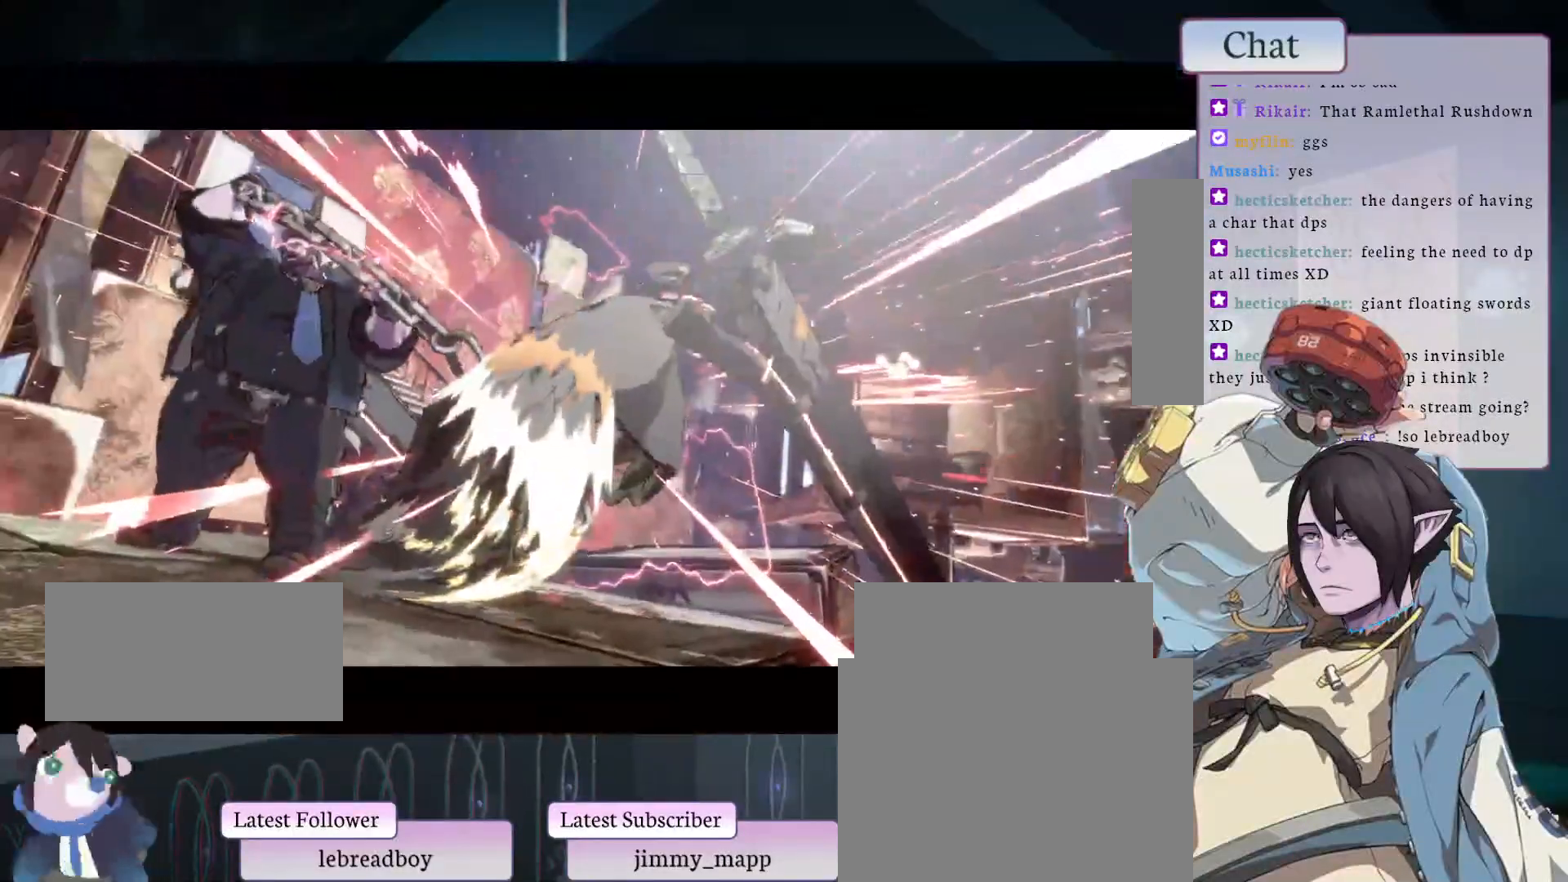
{"buttons": [], "left_stick": "center", "events": []}
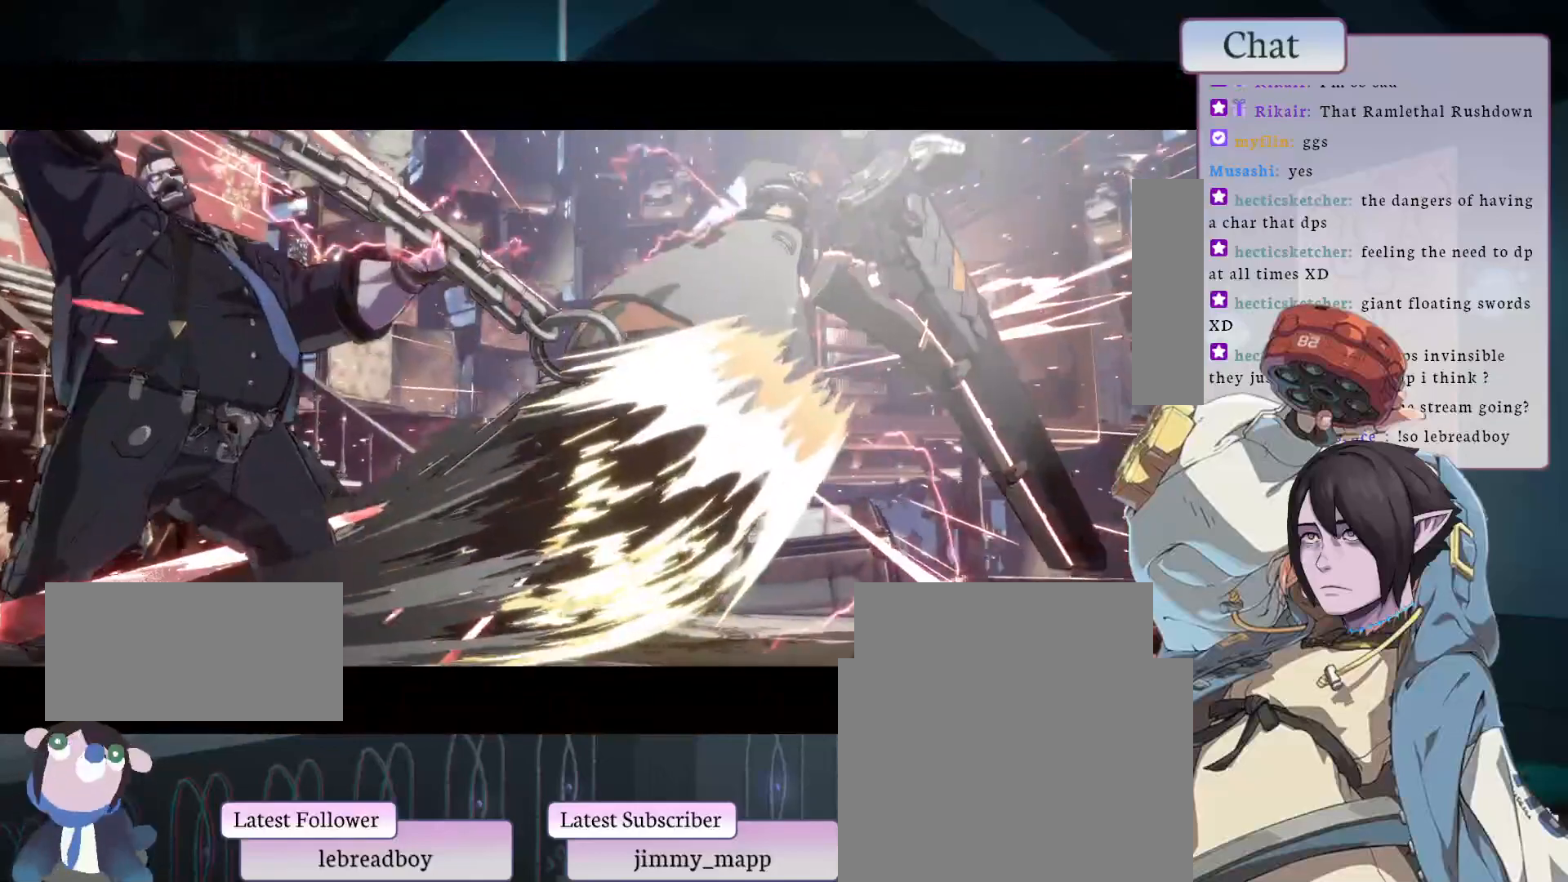
{"buttons": [], "left_stick": "center", "events": []}
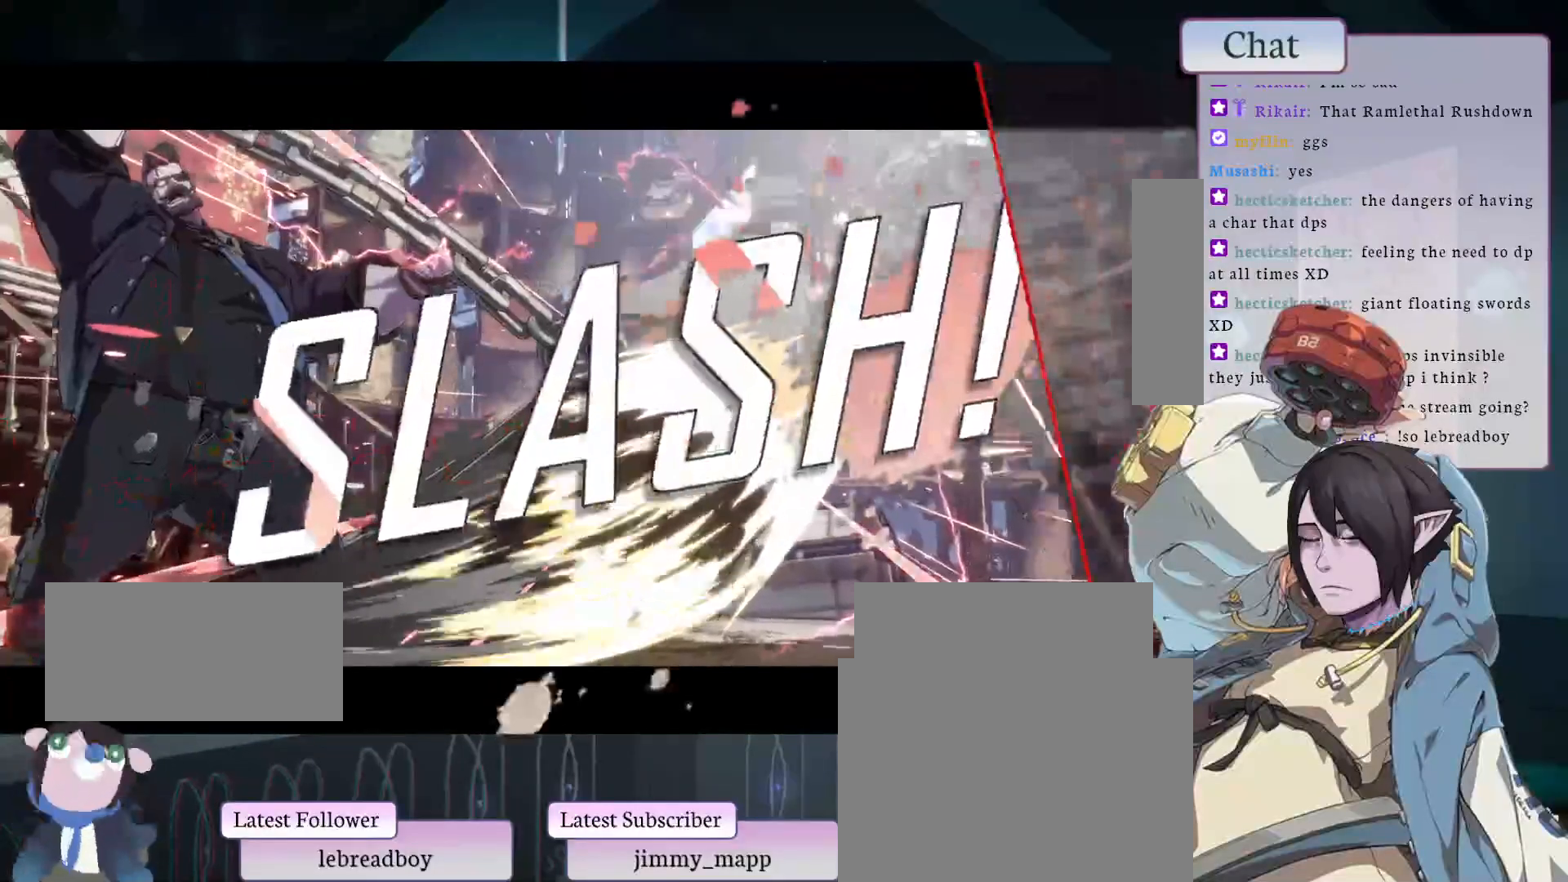
{"buttons": [], "left_stick": "center", "events": []}
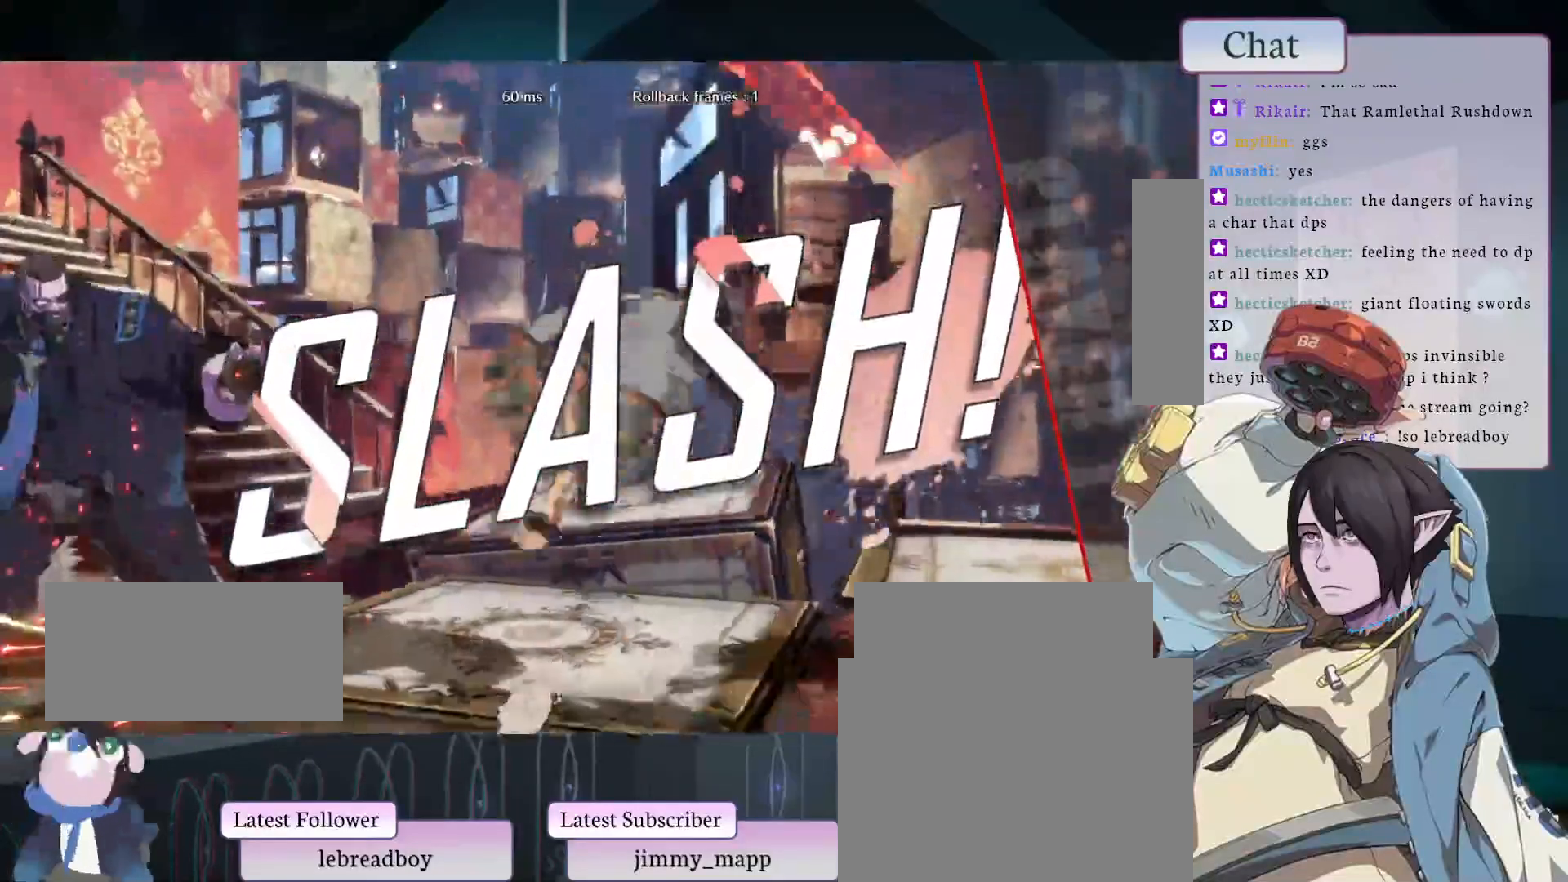
{"buttons": [], "left_stick": "center", "events": []}
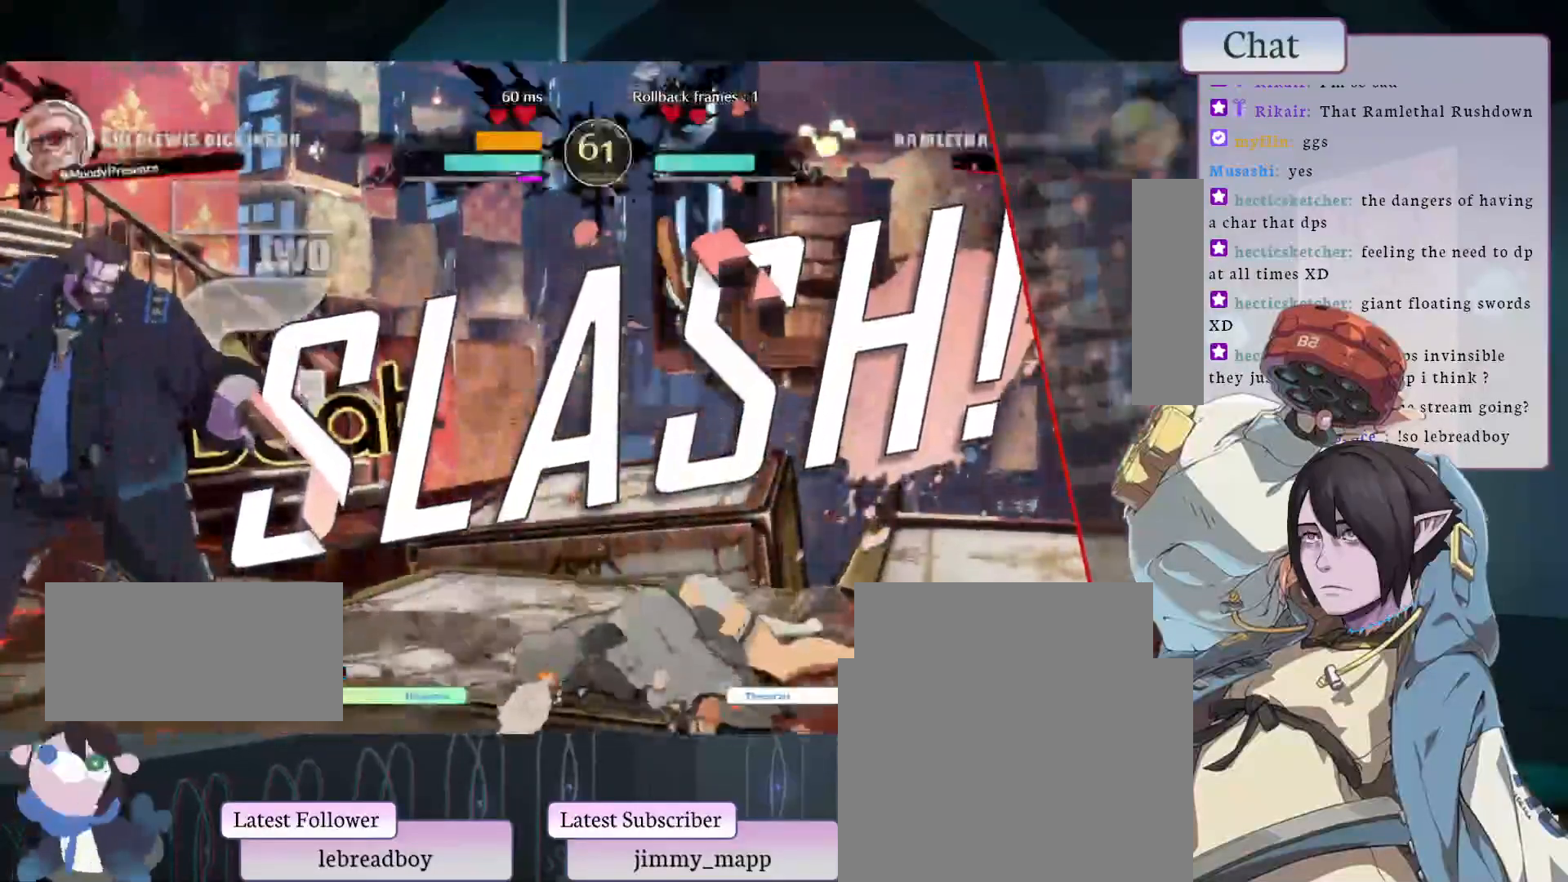
{"buttons": ["CROSS"], "left_stick": "center", "events": [[83, "CROSS", "down"], [200, "CROSS", "up"], [267, "CROSS", "down"]]}
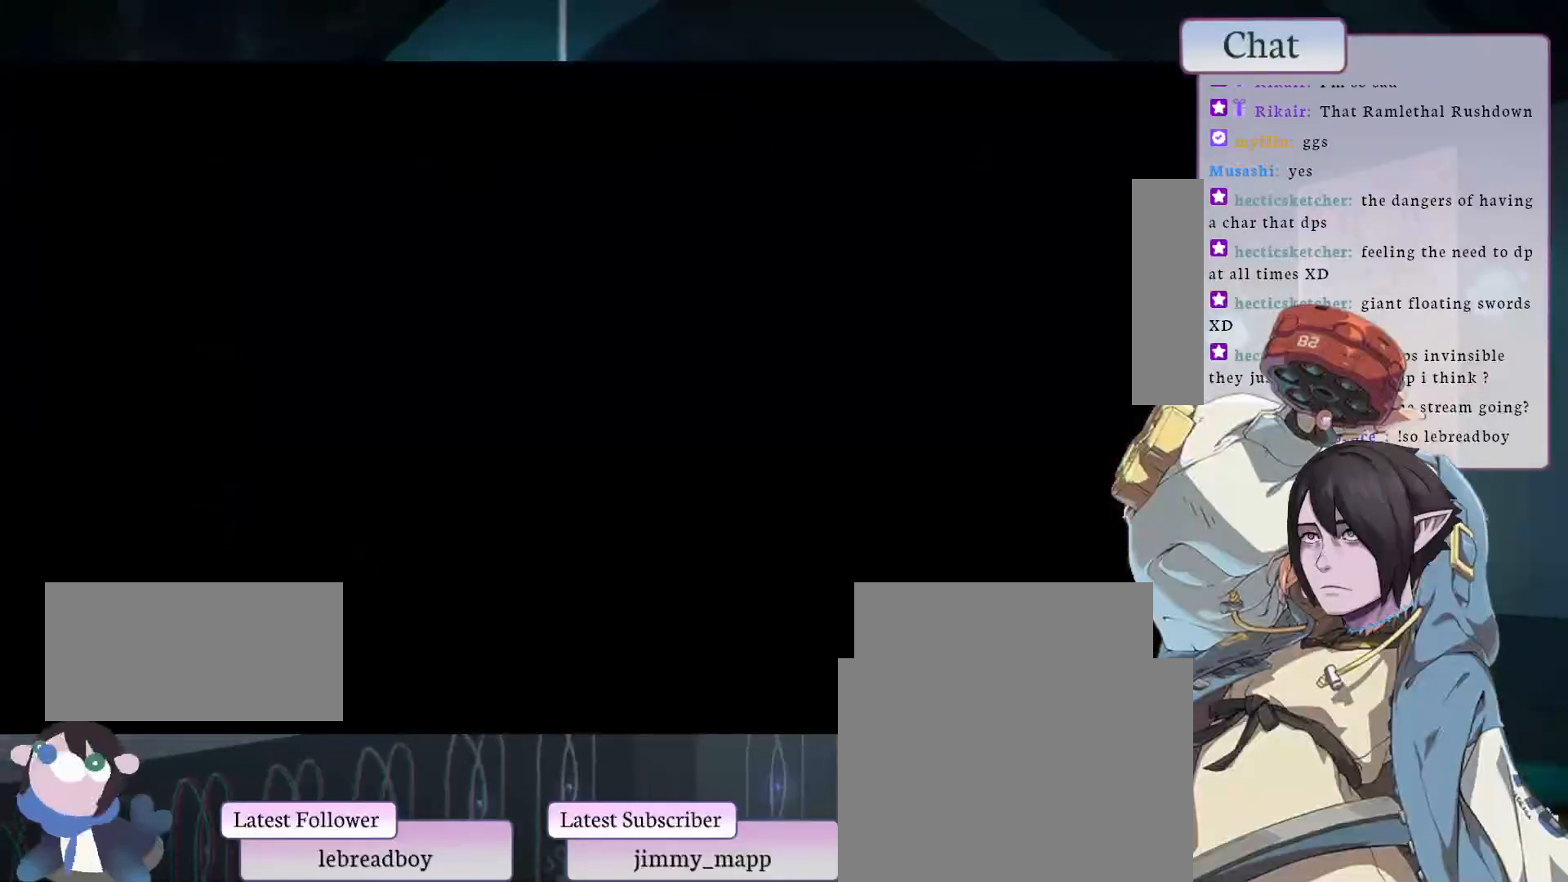
{"buttons": [], "left_stick": "center", "events": [[217, "CROSS", "up"]]}
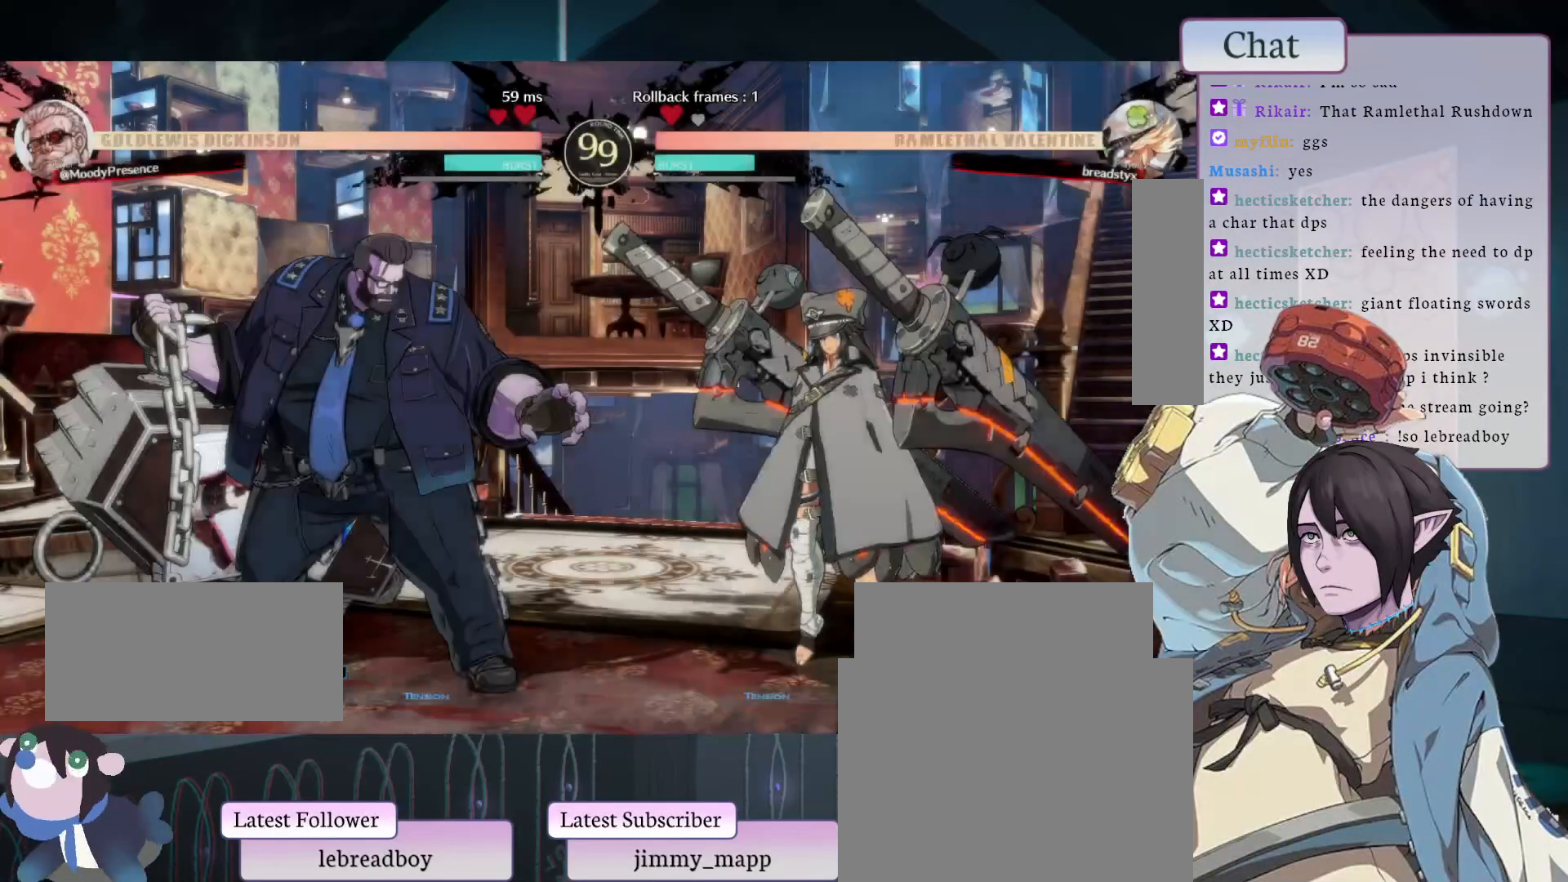
{"buttons": [], "left_stick": "center", "events": [[17, "CROSS", "down"], [150, "CROSS", "up"], [217, "CROSS", "down"], [350, "CROSS", "up"]]}
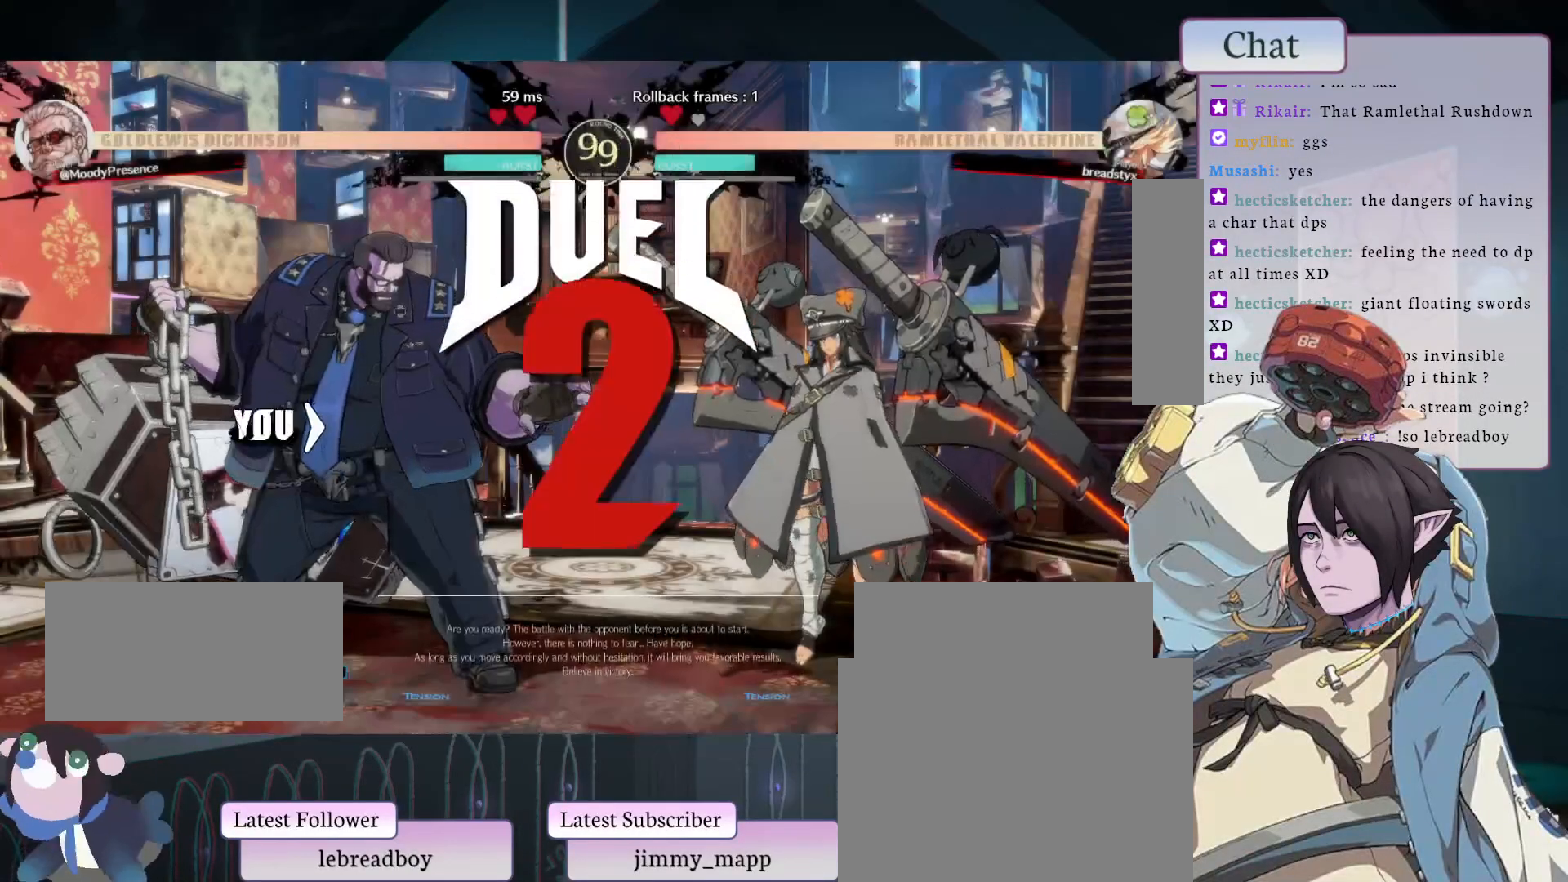
{"buttons": [], "left_stick": "center", "events": []}
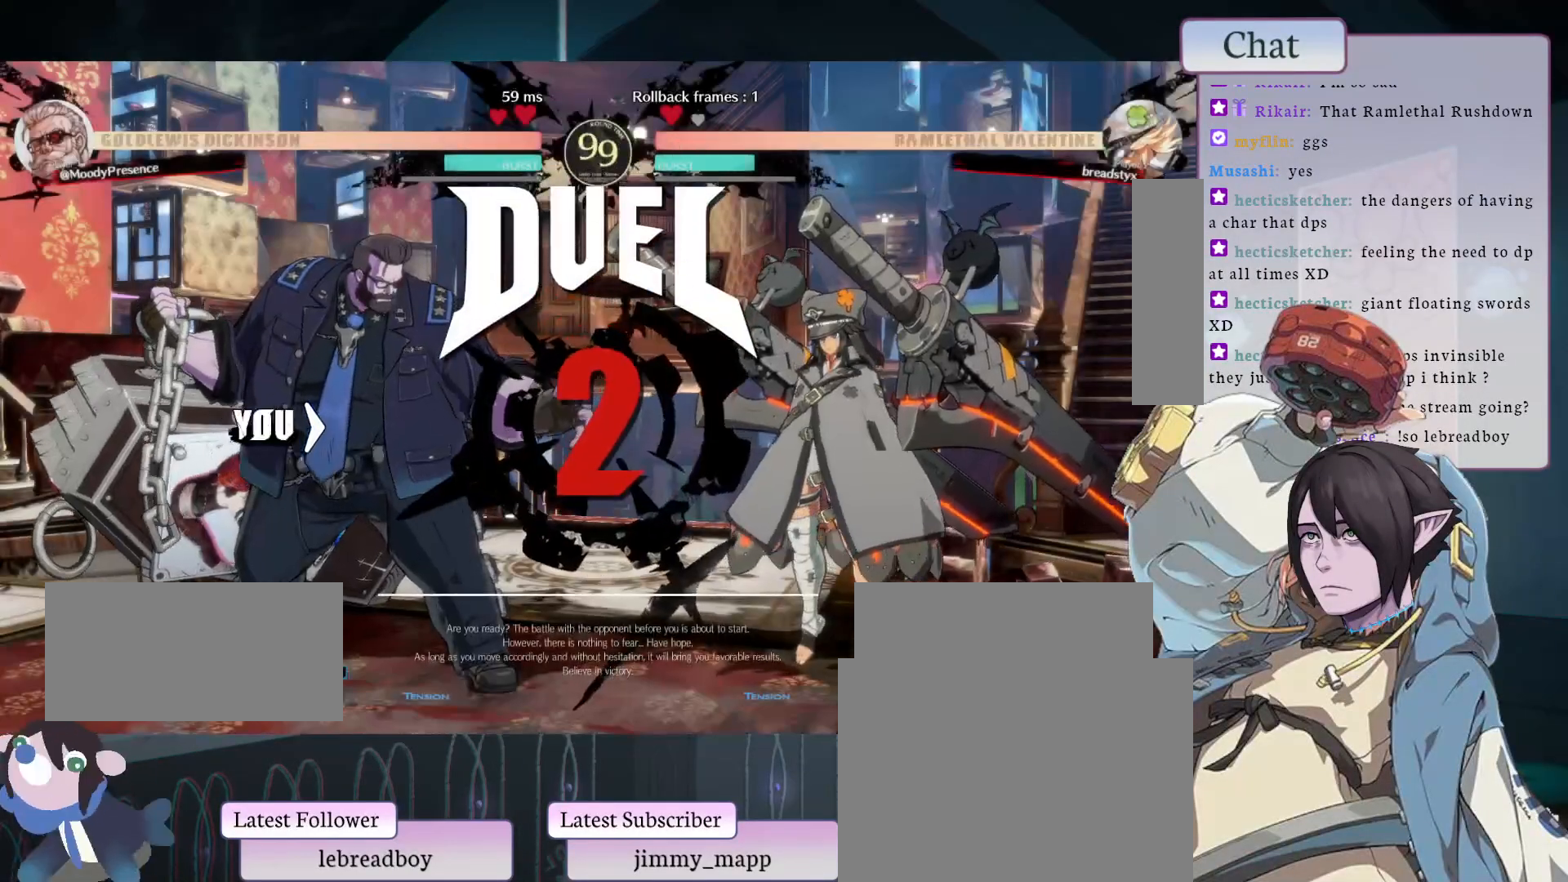
{"buttons": [], "left_stick": "center", "events": []}
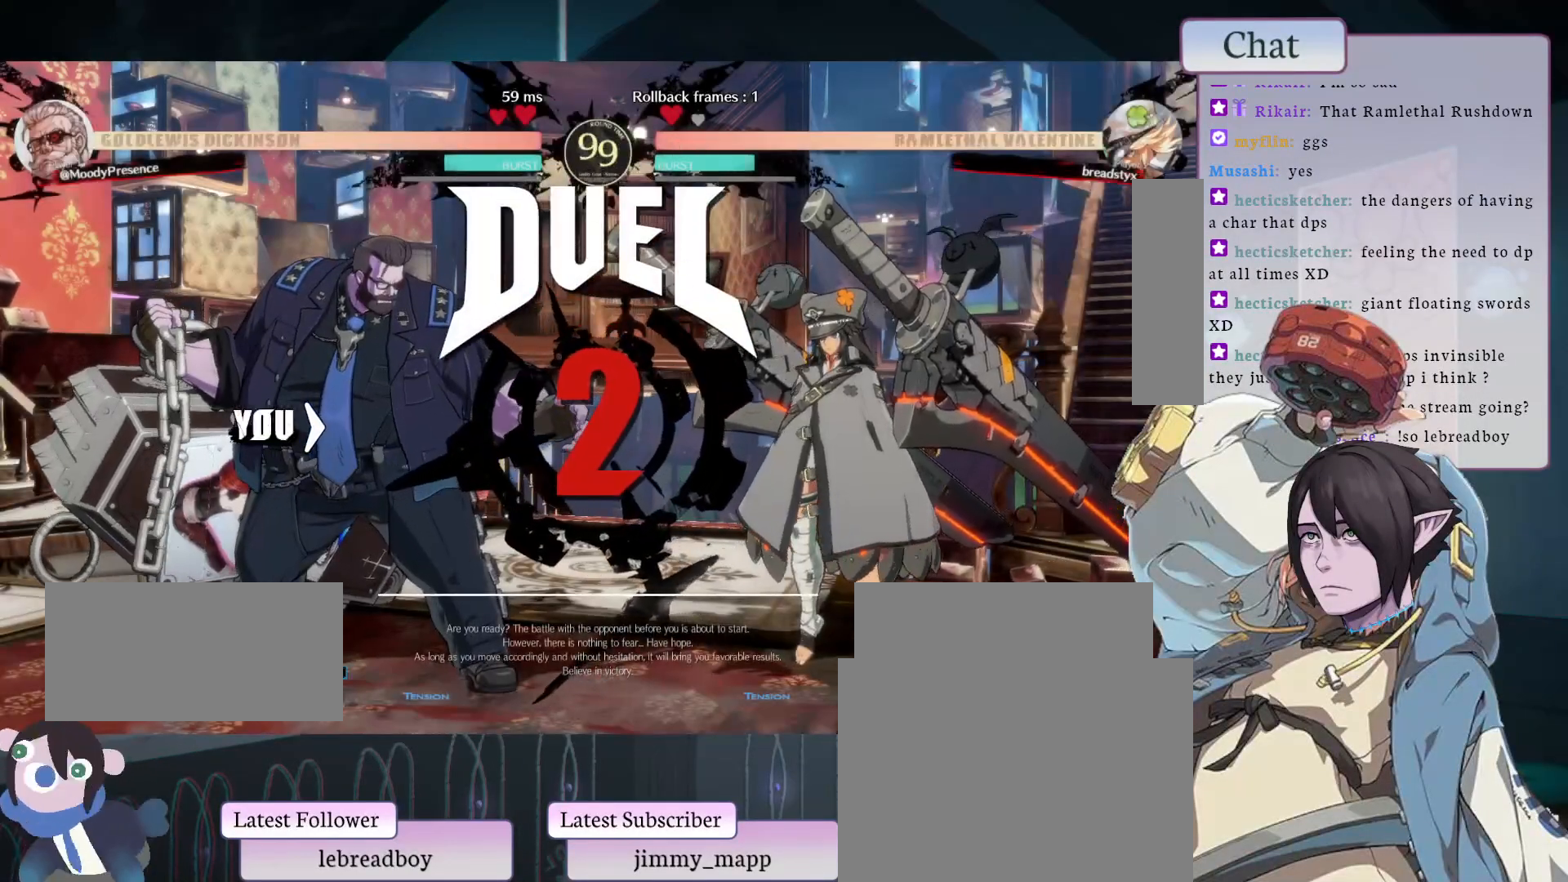
{"buttons": [], "left_stick": "center", "events": []}
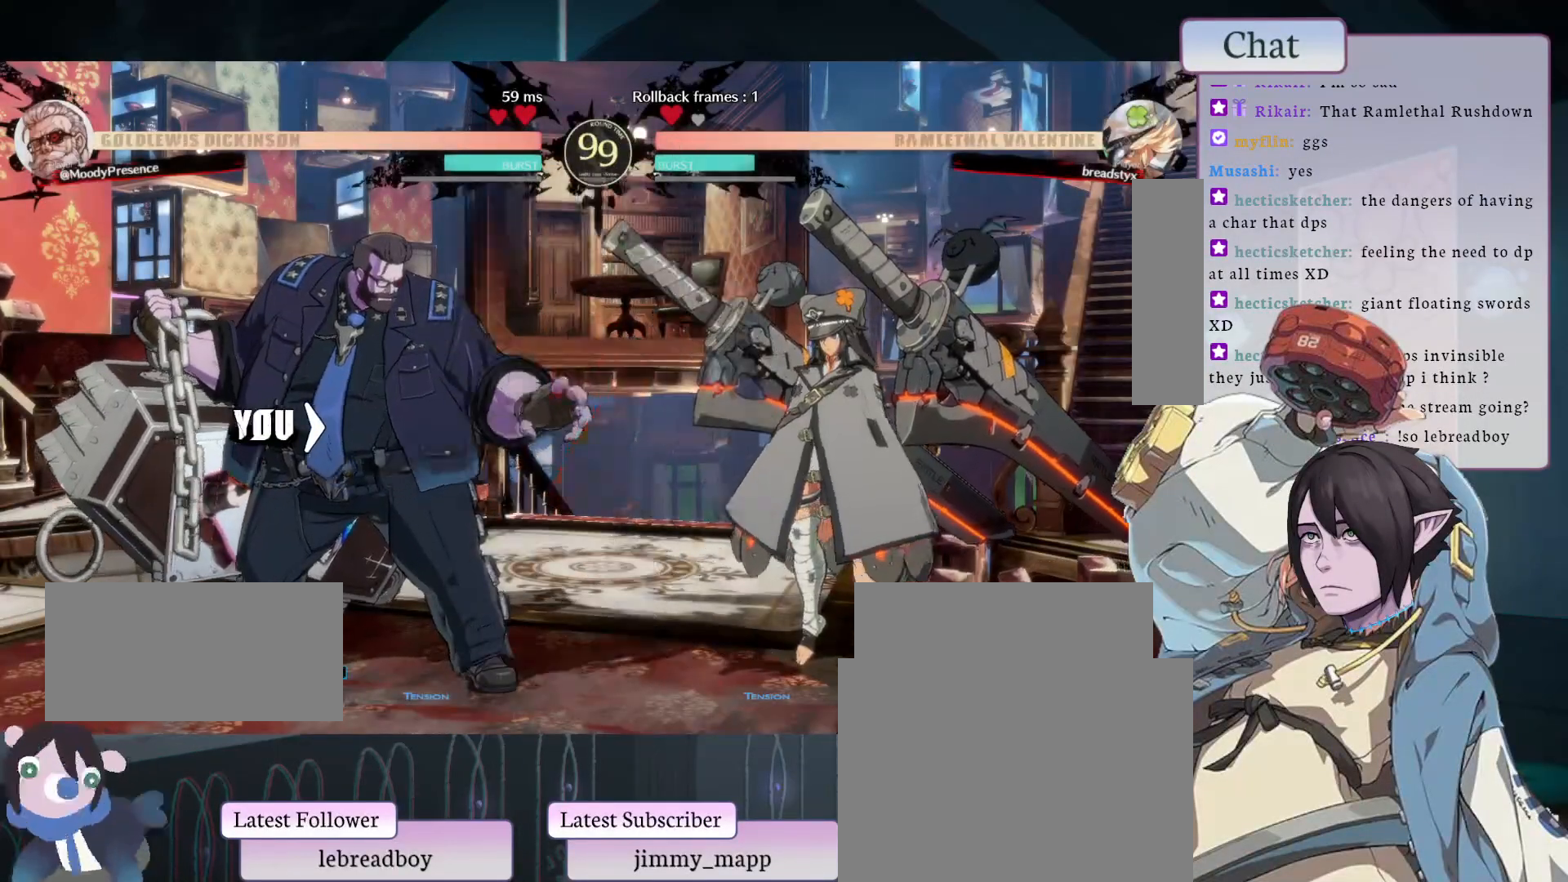
{"buttons": [], "left_stick": "center", "events": []}
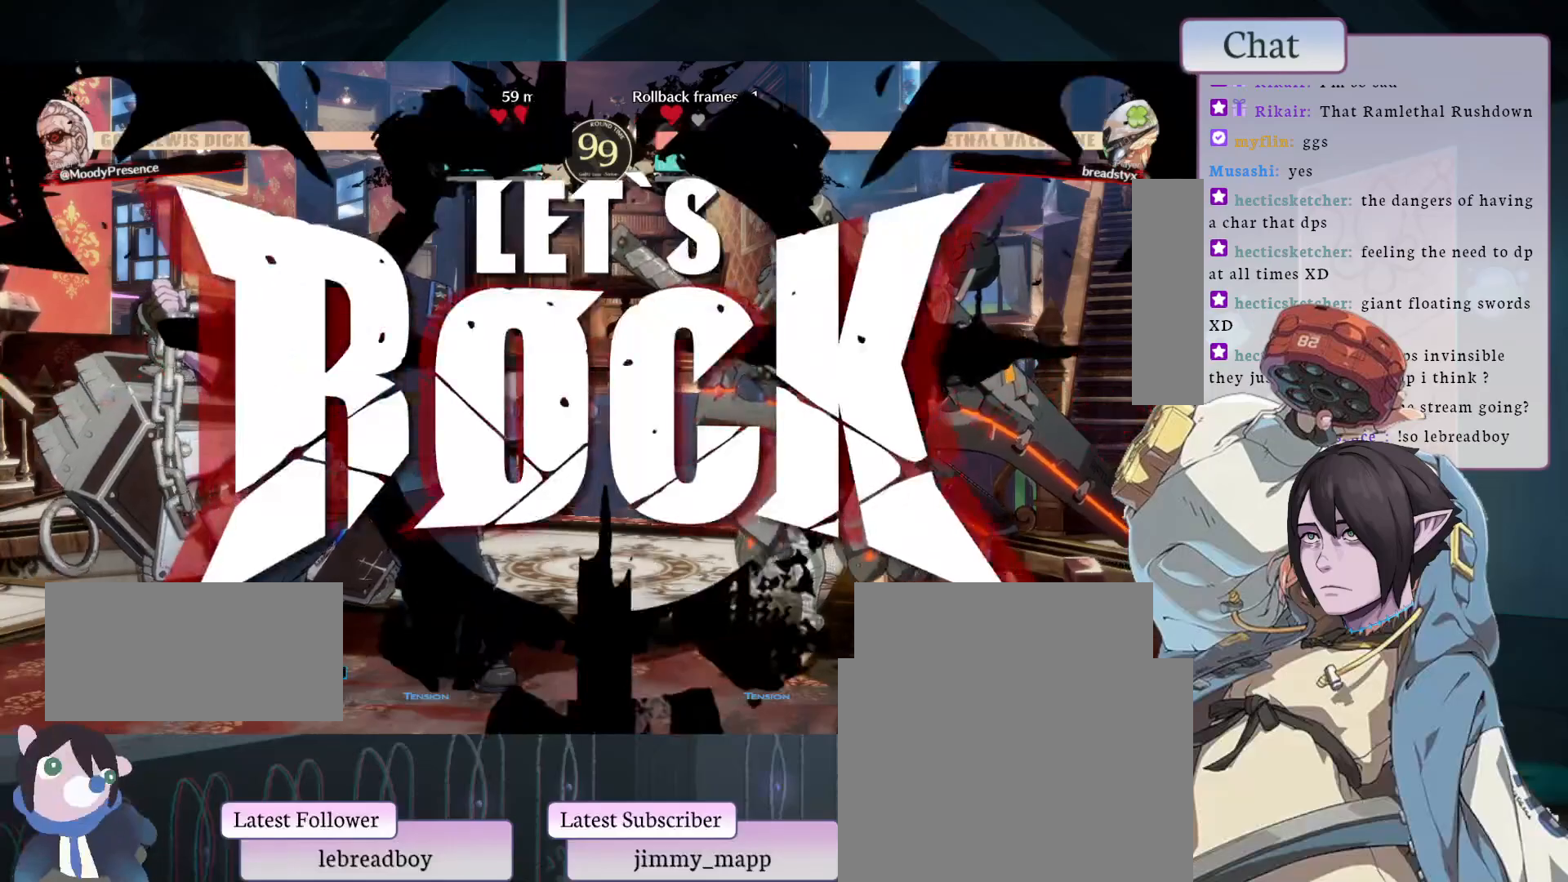
{"buttons": ["L2"], "left_stick": "center", "events": [[233, "L1", "down"], [383, "L1", "up"], [500, "L2", "down"]]}
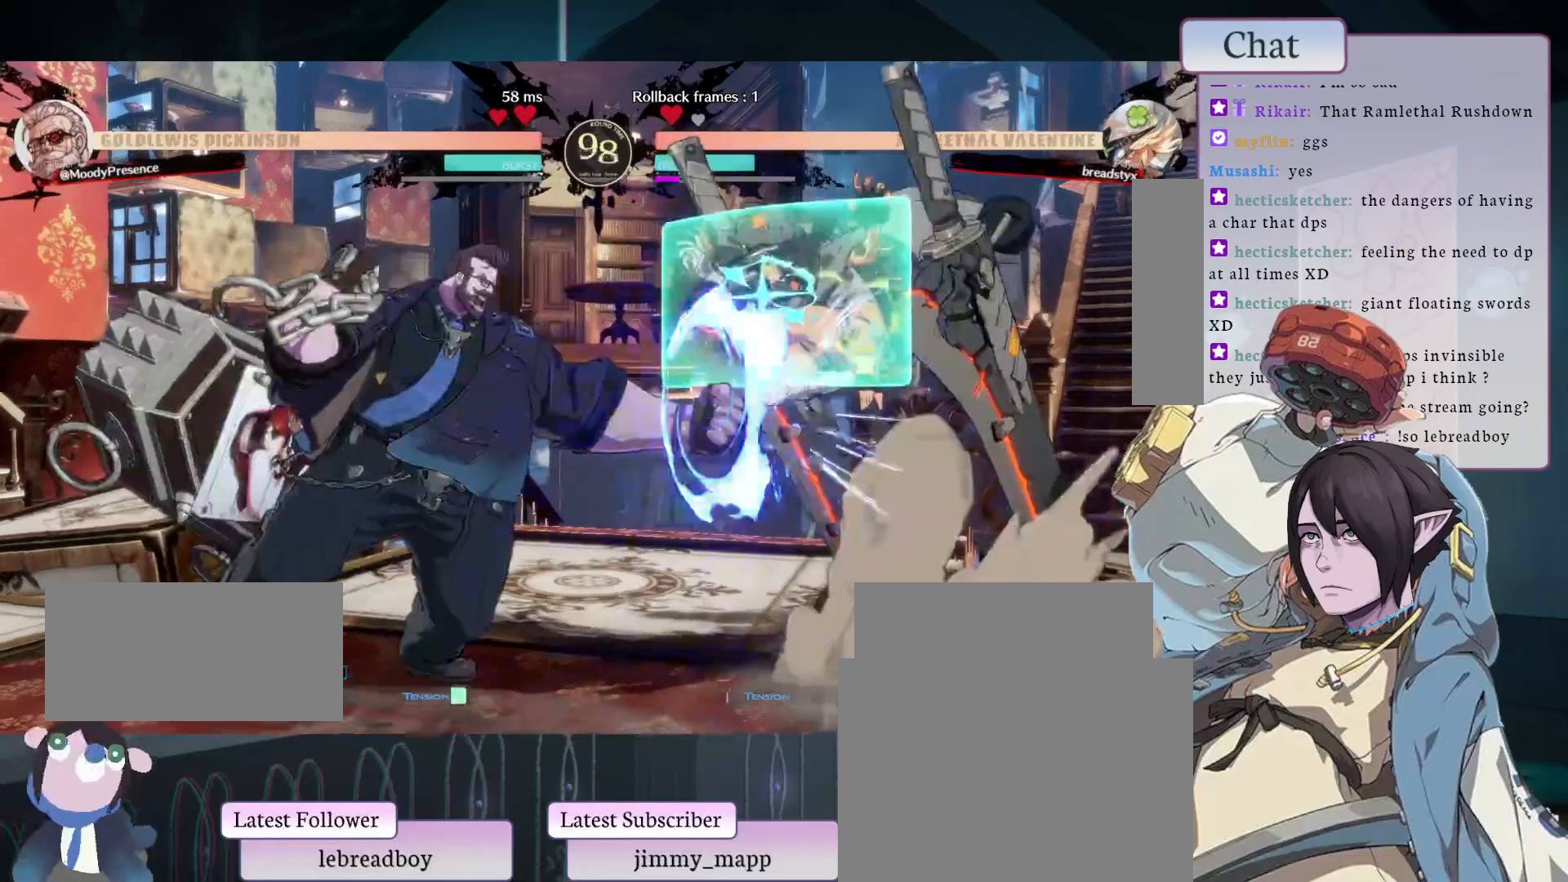
{"buttons": [], "left_stick": "center", "events": [[150, "L2", "up"], [183, "L2", "down"], [283, "L2", "up"]]}
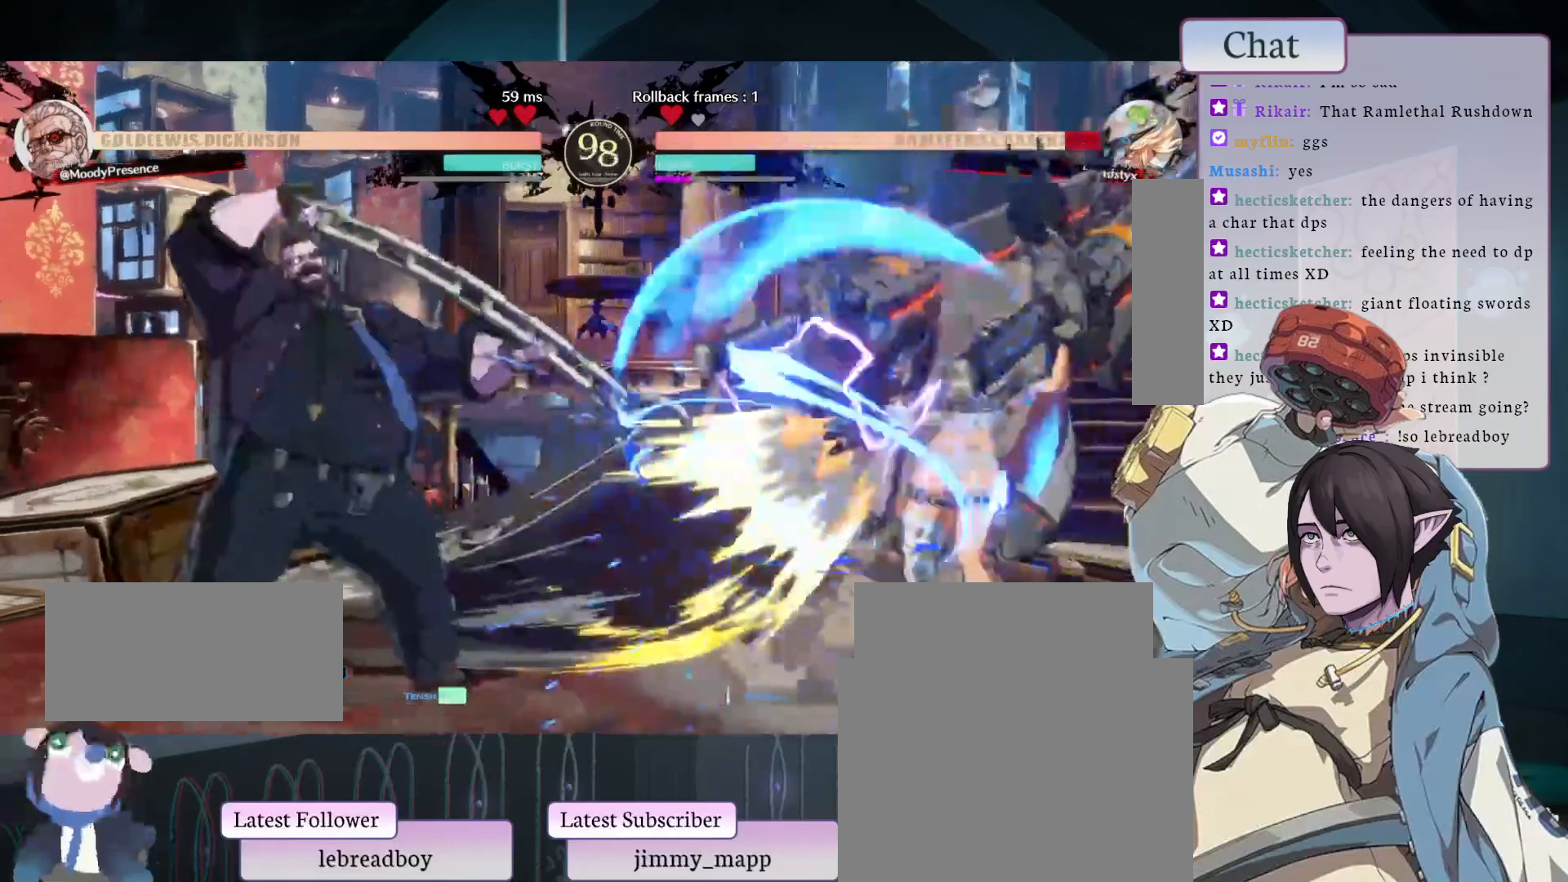
{"buttons": [], "left_stick": "center", "events": []}
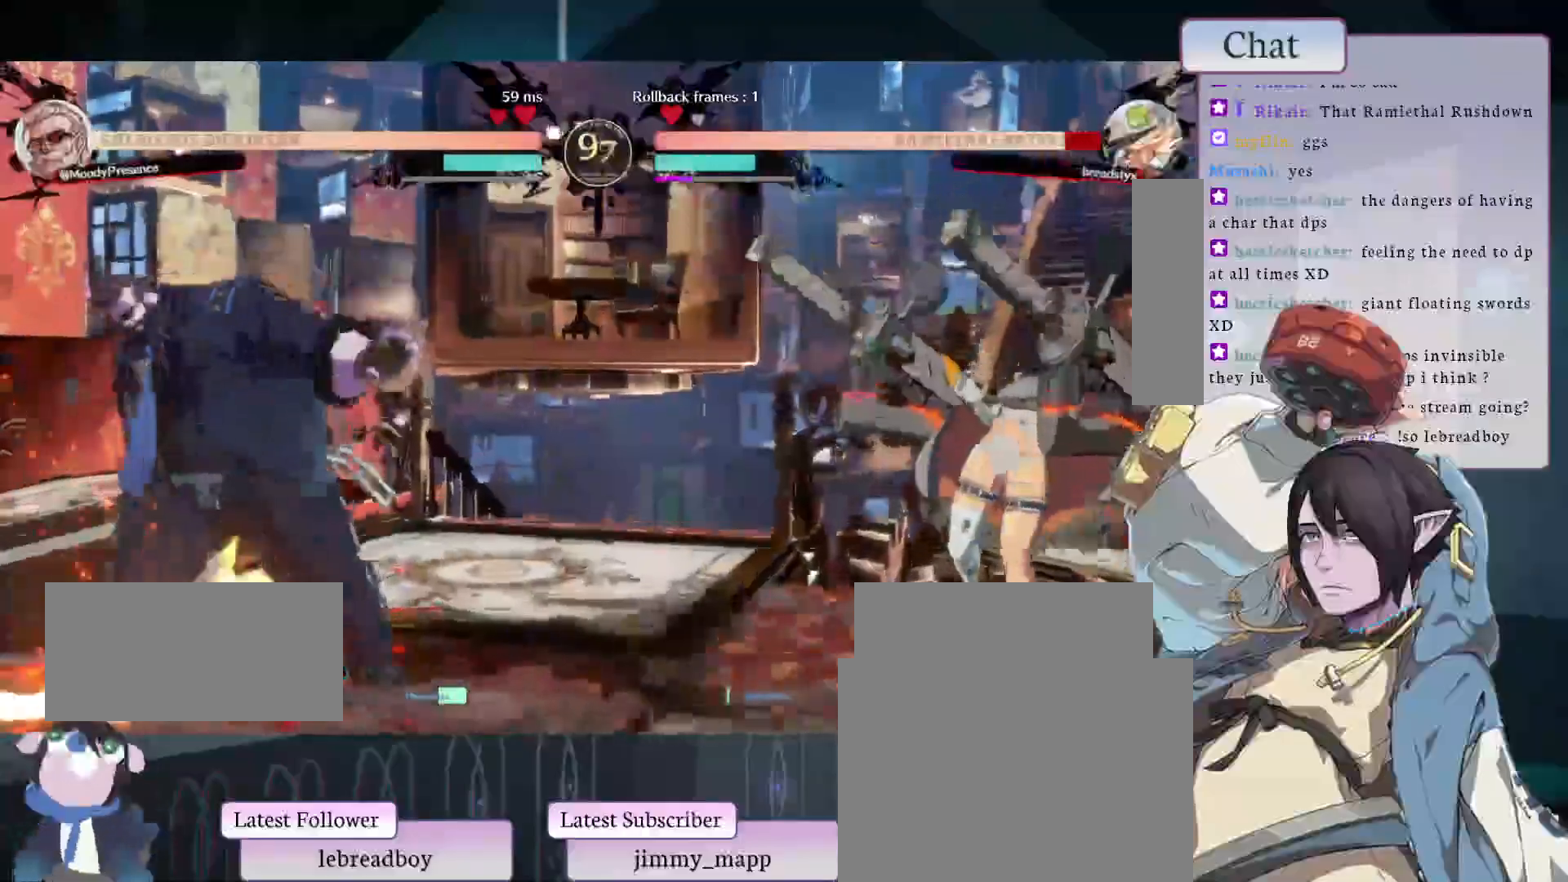
{"buttons": [], "left_stick": "center", "events": []}
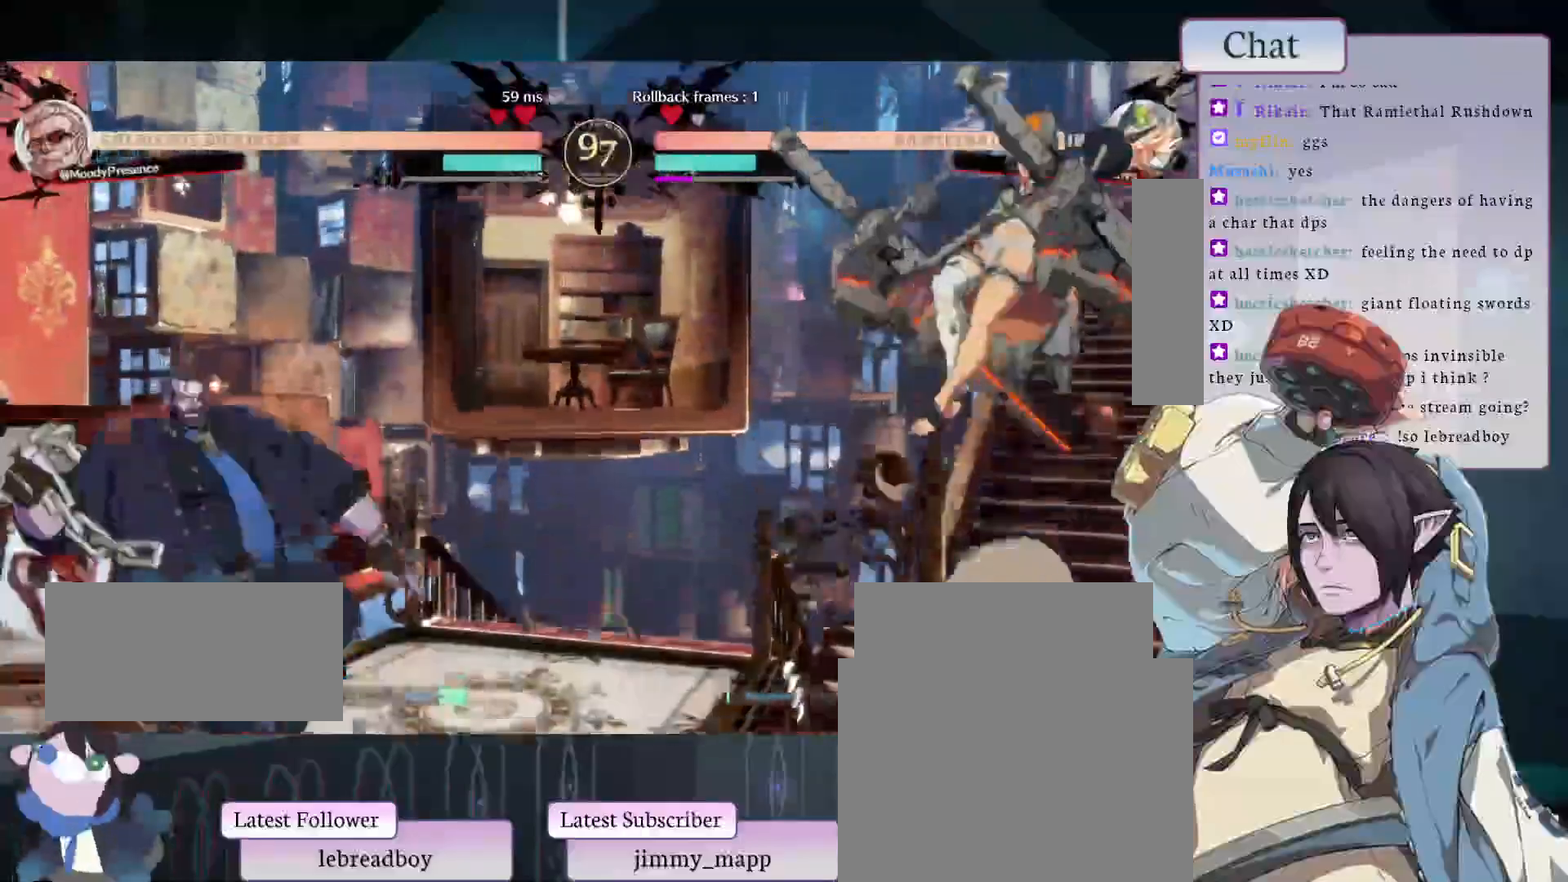
{"buttons": [], "left_stick": "center", "events": []}
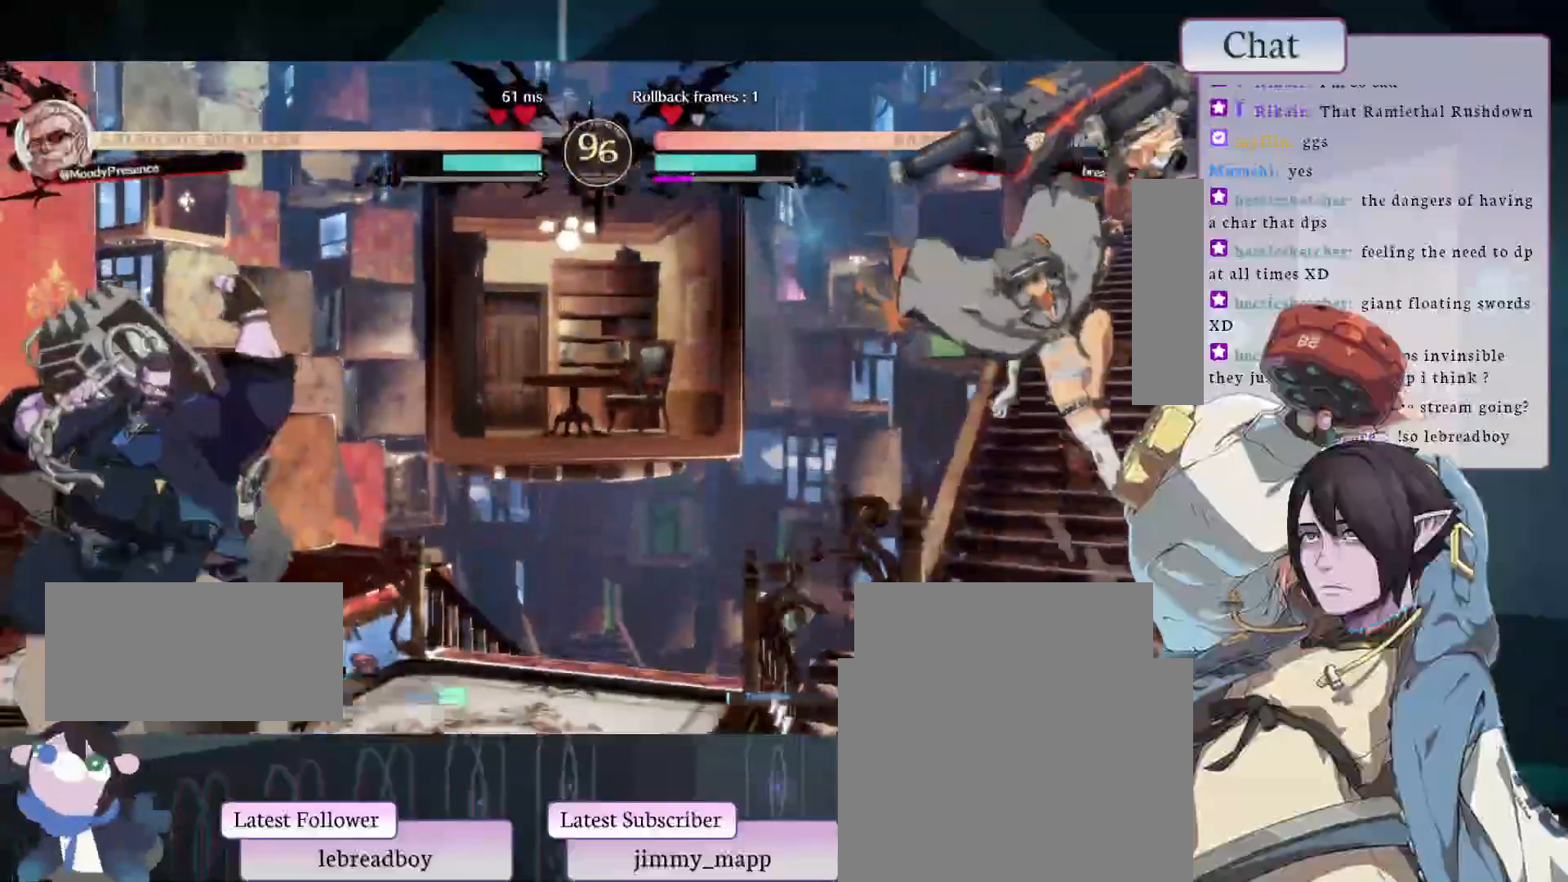
{"buttons": [], "left_stick": "center"}
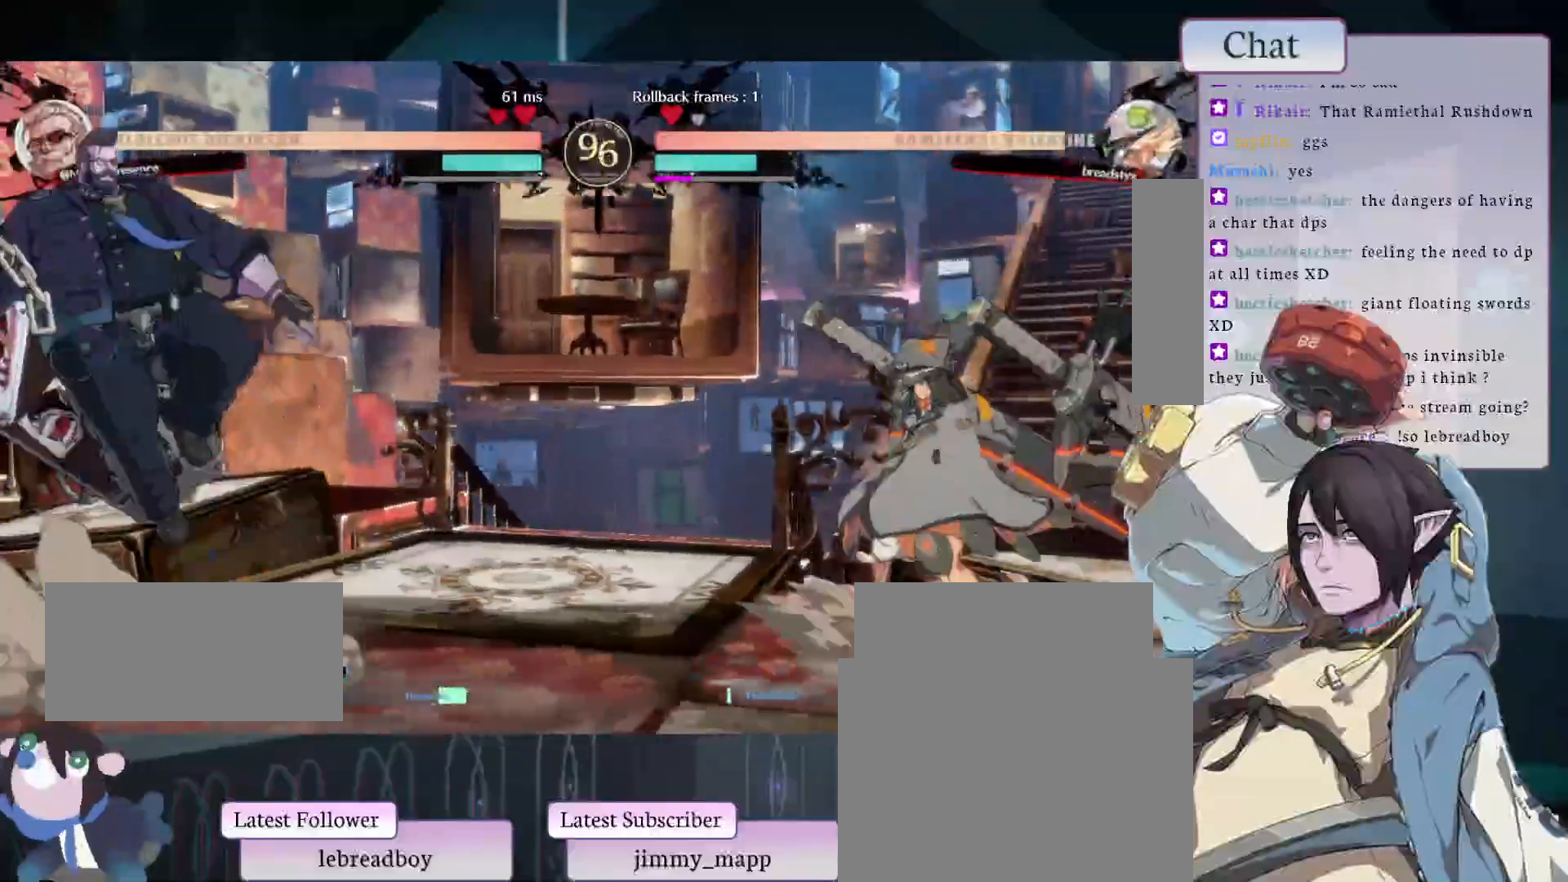
{"buttons": ["CIRCLE"], "left_stick": "center", "events": [[217, "CIRCLE", "down"]]}